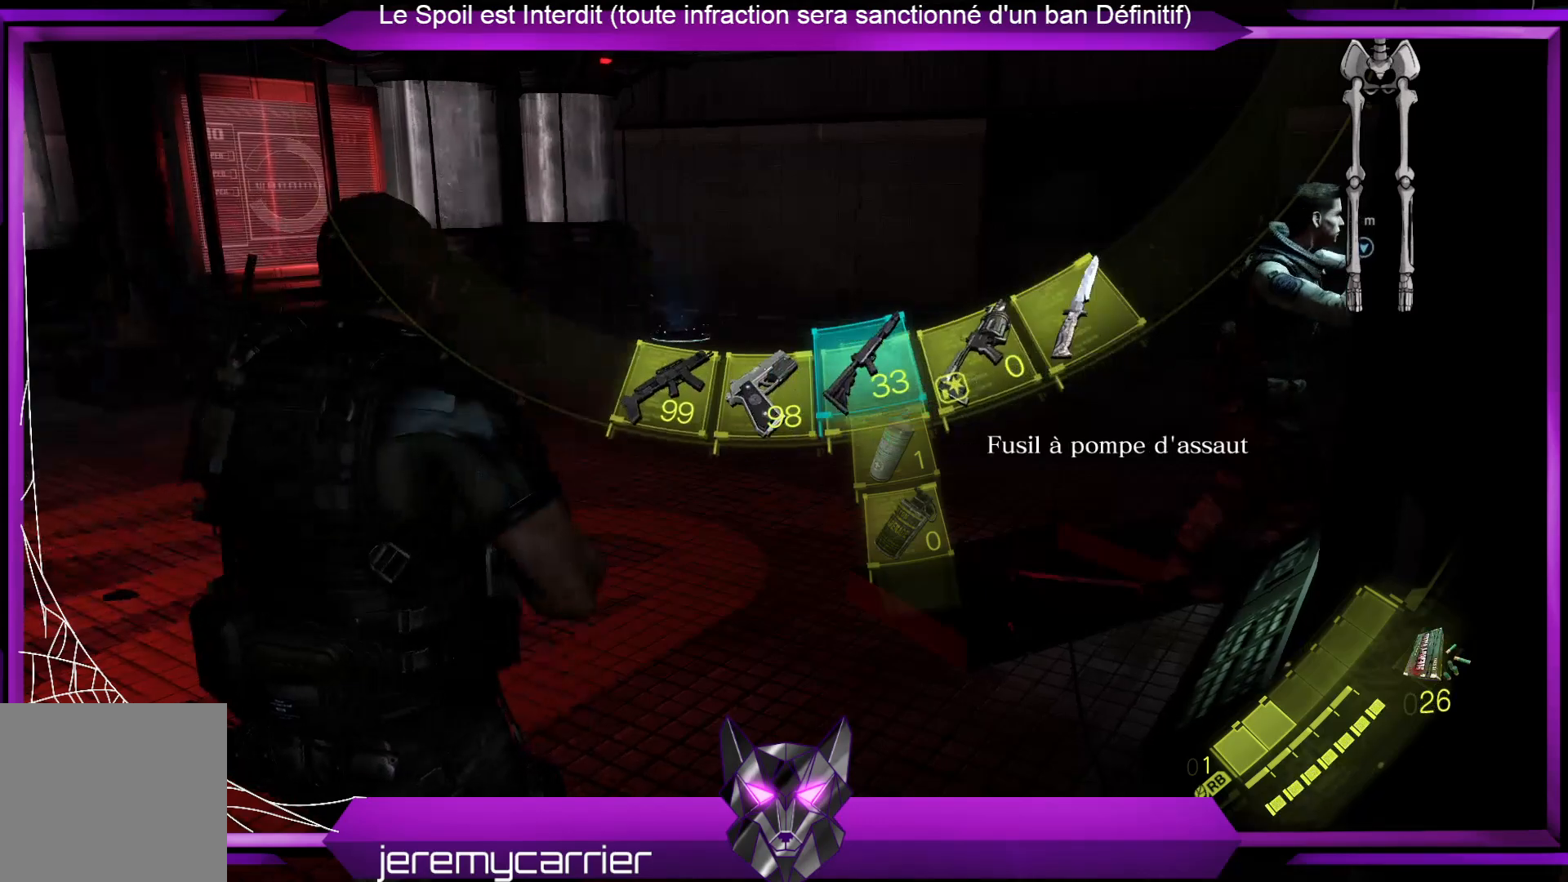
Gameplay with a controller (Xbox layout); each line is a JSON object with the inputs held at the frame after it. "events" lists button and stick changes between this image and that frame as [ms after this image, input, new state], when the widget could be followed in between.
{"buttons": [], "left_stick": "up", "right_stick": "center", "events": [[501, "left_stick", "up"]]}
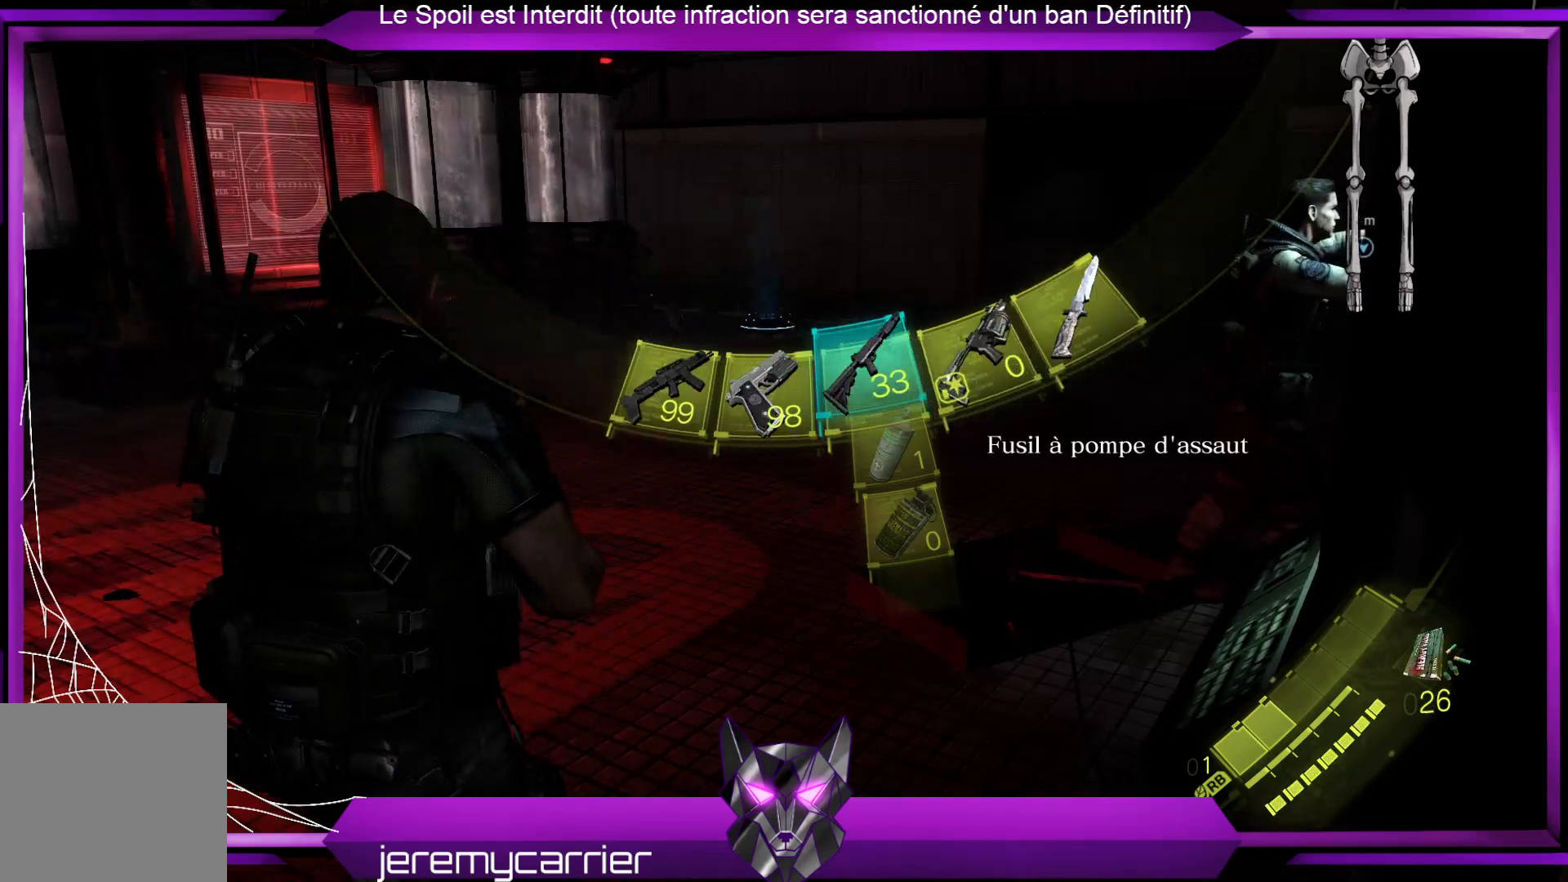
{"buttons": [], "left_stick": "left", "right_stick": "down-left", "events": [[67, "right_stick", "down-left"], [334, "left_stick", "left"]]}
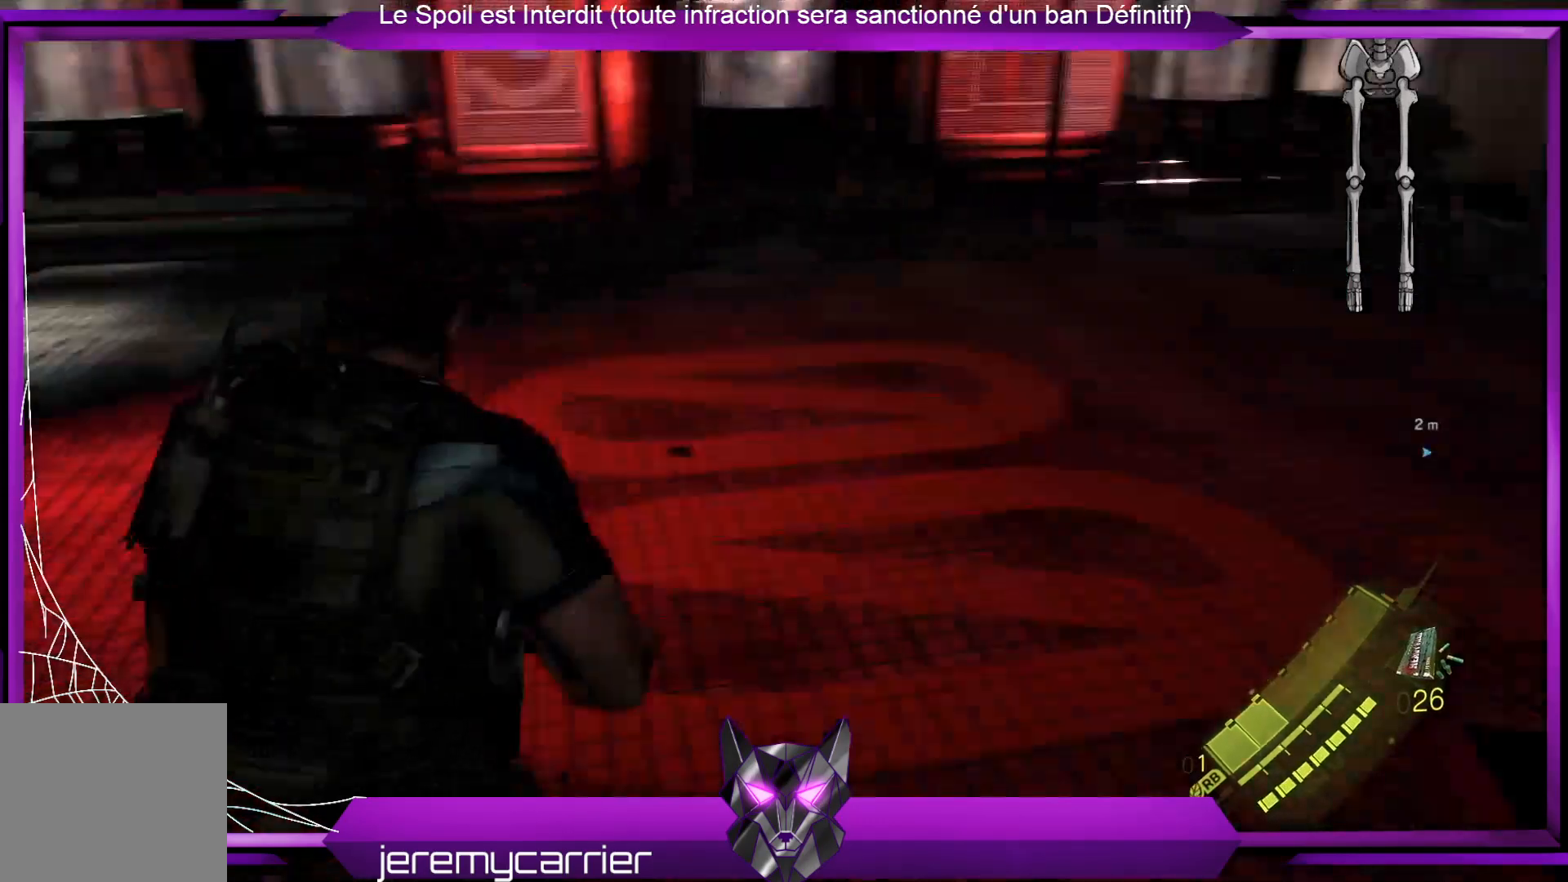
{"buttons": [], "left_stick": "up-left", "right_stick": "center", "events": [[167, "right_stick", "up-left"], [234, "right_stick", "center"], [267, "left_stick", "up-left"]]}
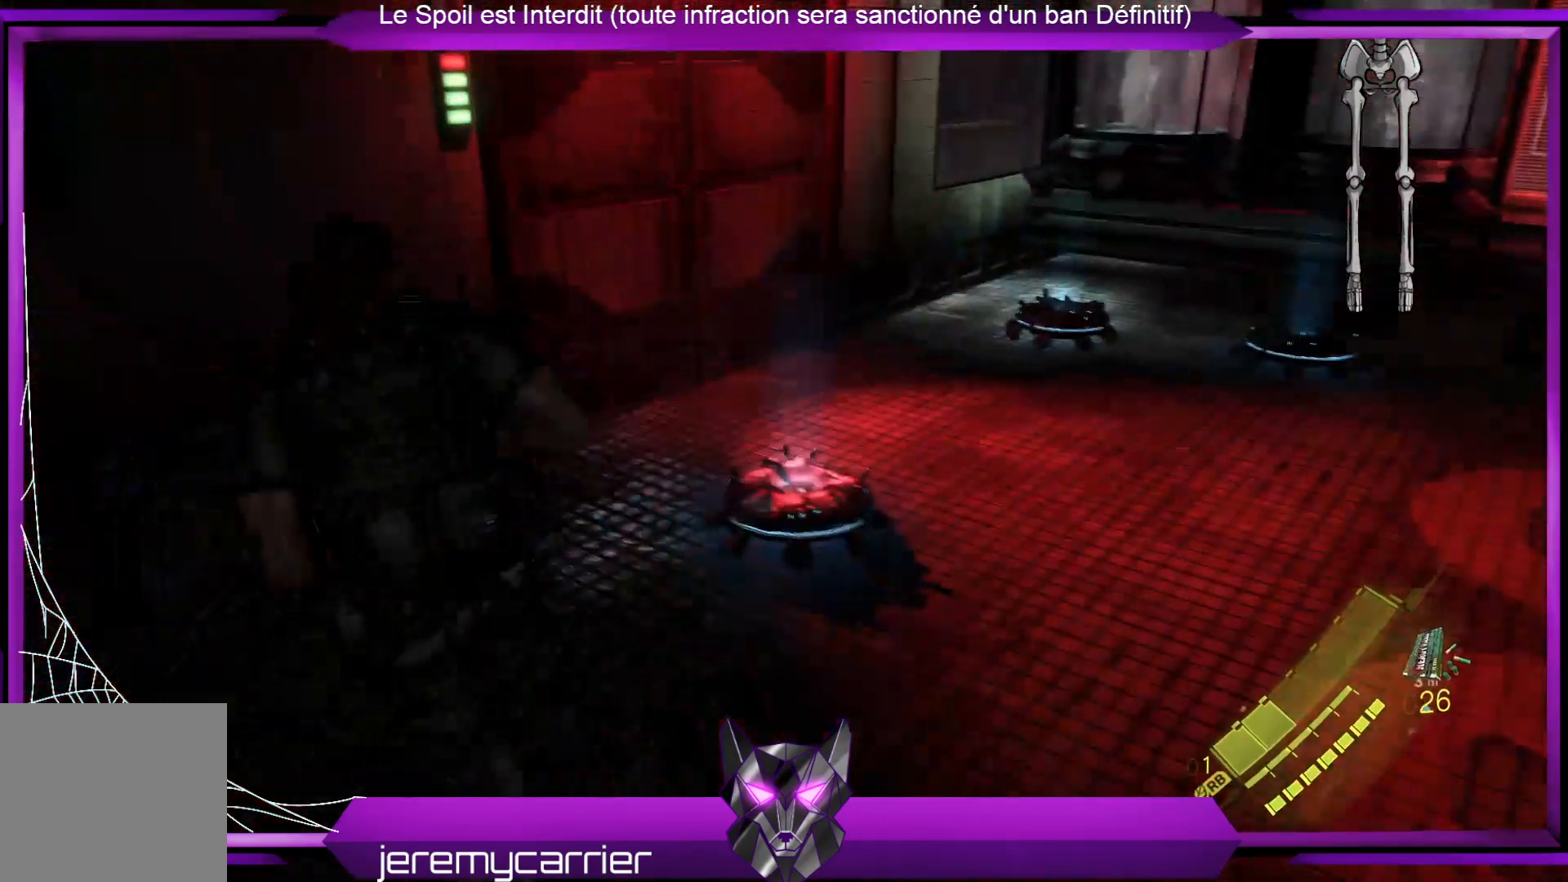
{"buttons": ["L2"], "left_stick": "down", "right_stick": "center", "events": [[67, "left_stick", "up"], [67, "right_stick", "right"], [301, "right_stick", "center"], [401, "L2", "down"], [501, "left_stick", "down"]]}
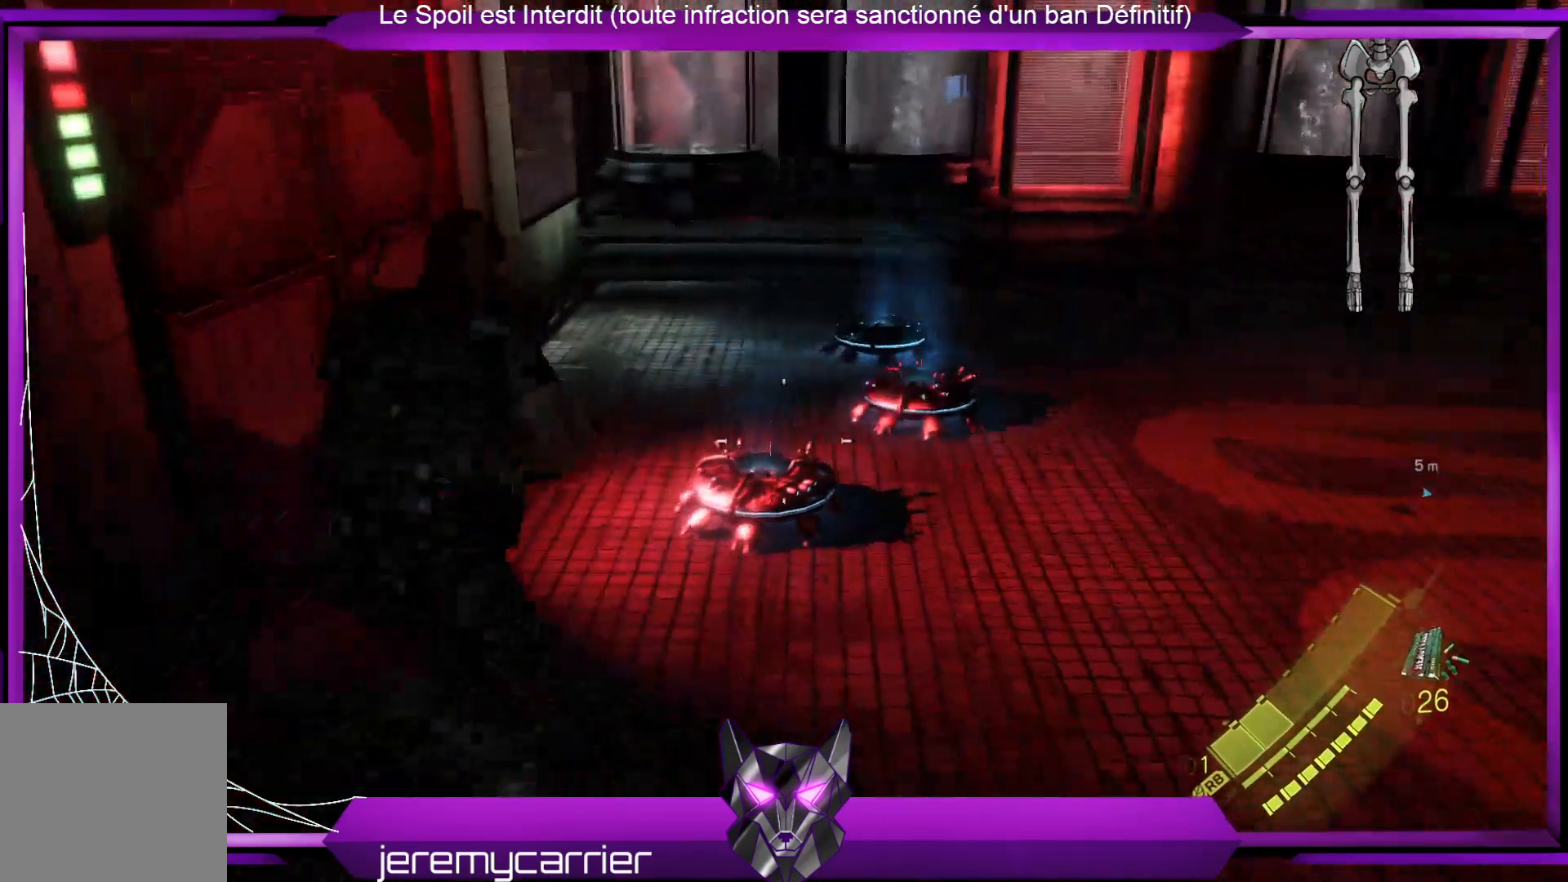
{"buttons": ["L2", "R2"], "left_stick": "down", "right_stick": "right", "events": [[67, "right_stick", "right"], [435, "R2", "down"]]}
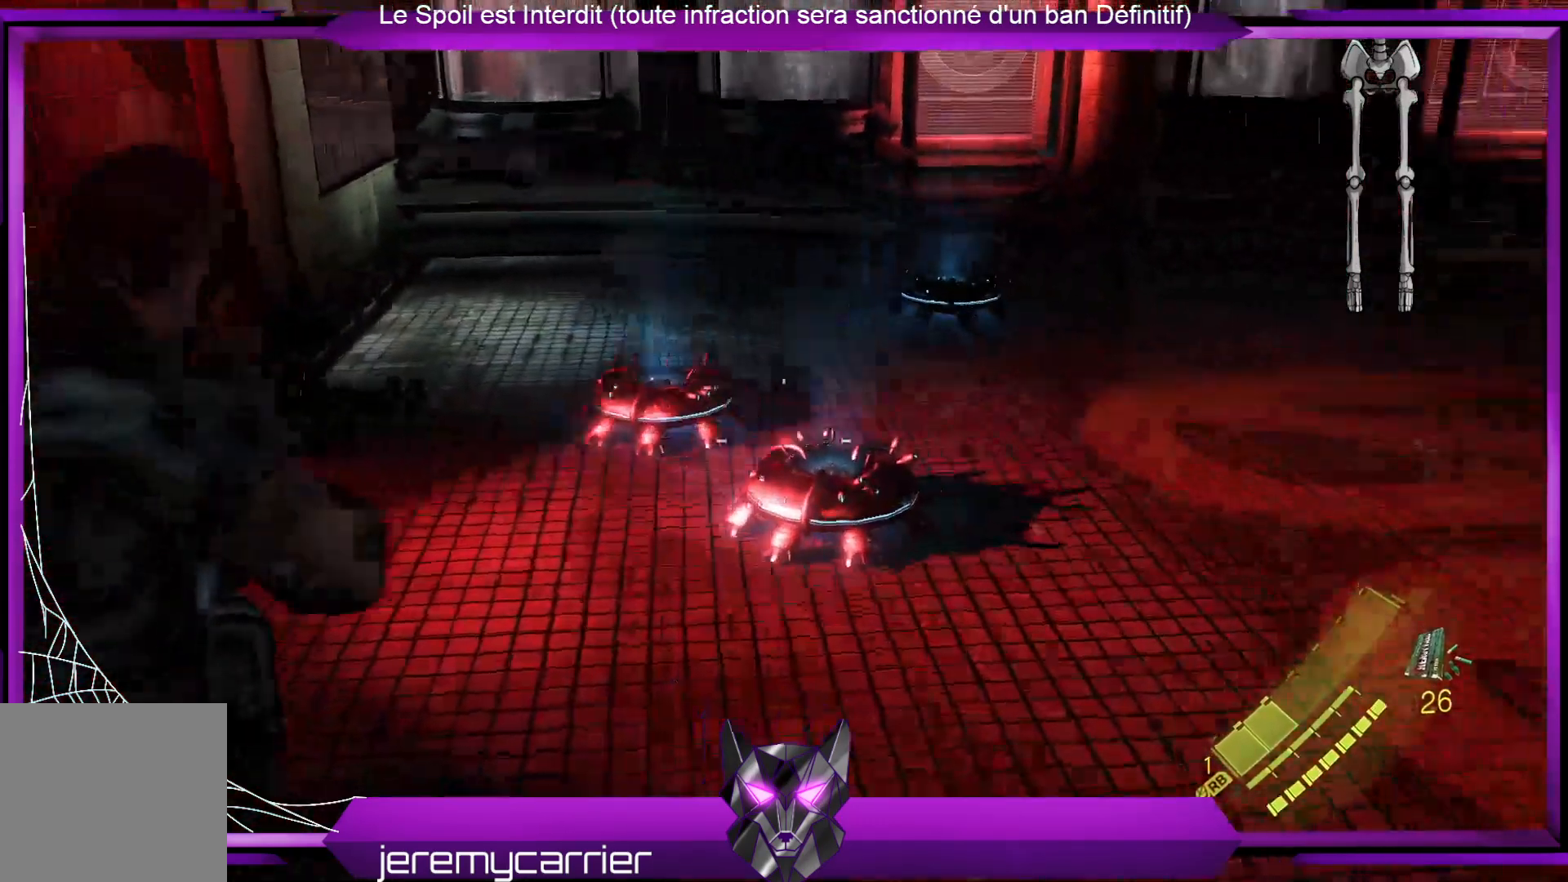
{"buttons": ["L2"], "left_stick": "down-left", "right_stick": "center", "events": [[134, "right_stick", "center"], [168, "R2", "up"], [401, "right_stick", "down"], [468, "left_stick", "down-left"], [502, "right_stick", "center"]]}
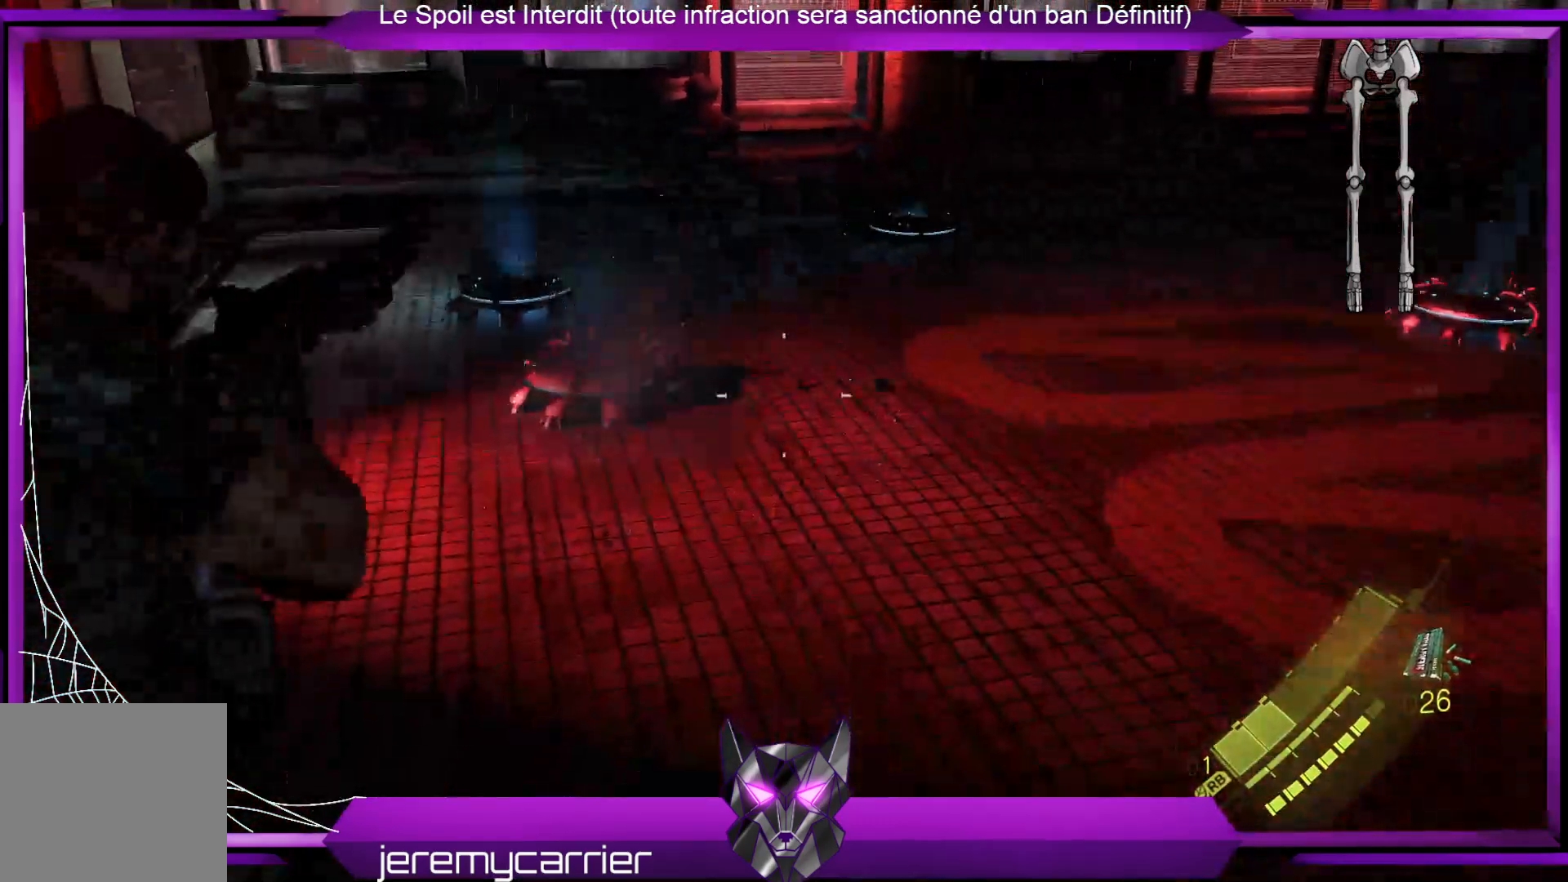
{"buttons": ["L2"], "left_stick": "up-left", "right_stick": "left", "events": [[67, "right_stick", "up-left"], [100, "left_stick", "left"], [200, "left_stick", "up-left"], [434, "right_stick", "left"]]}
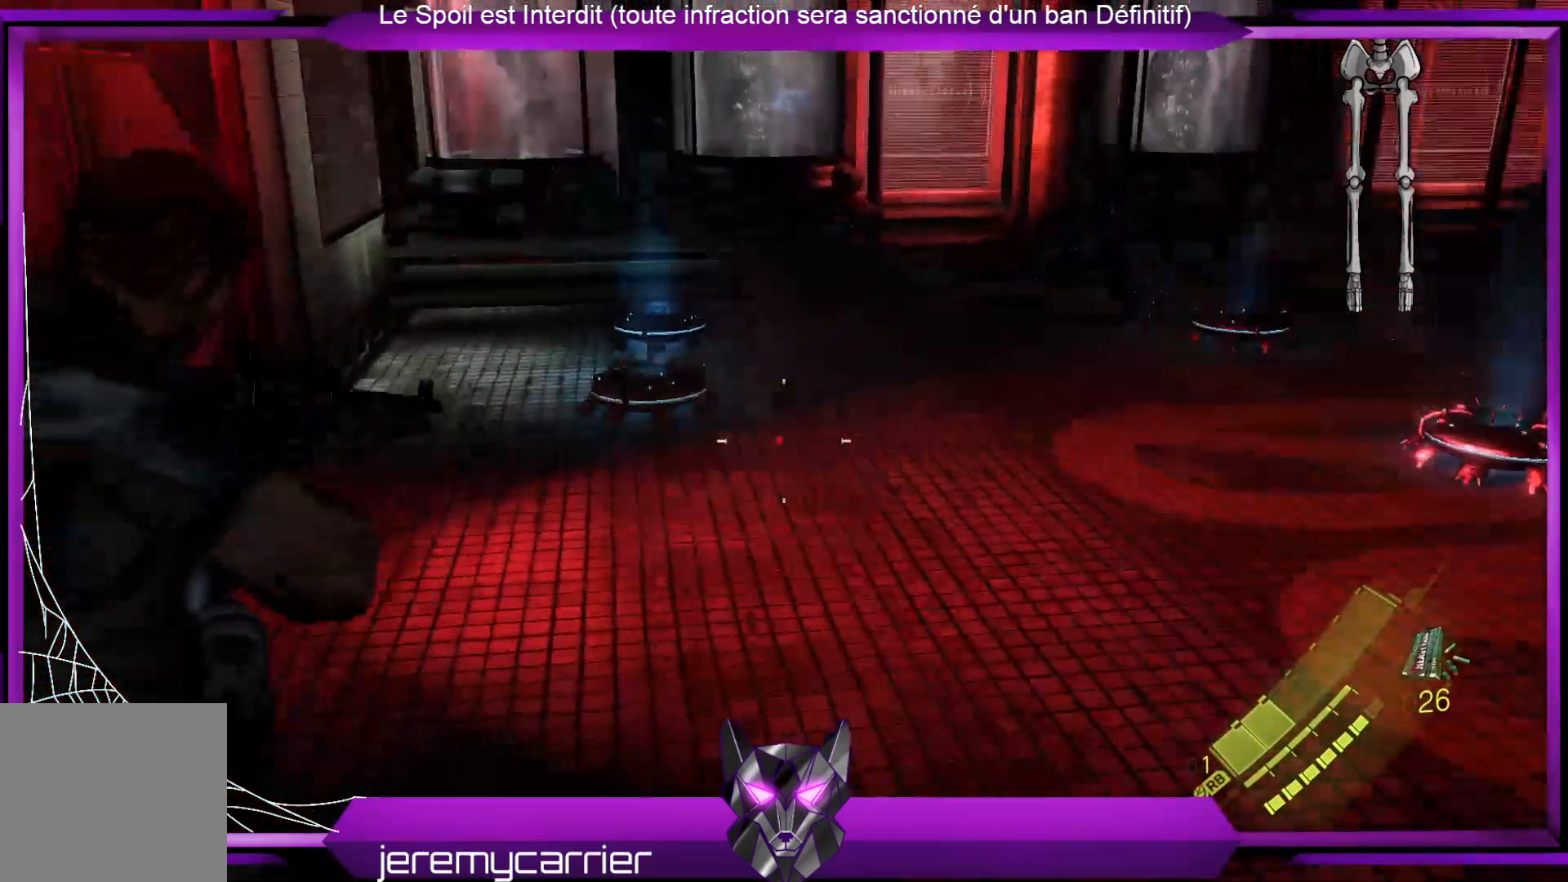
{"buttons": ["L2"], "left_stick": "right", "right_stick": "center", "events": [[67, "R2", "down"], [67, "right_stick", "center"], [267, "R2", "up"], [267, "left_stick", "up"], [367, "left_stick", "up-right"], [468, "left_stick", "right"]]}
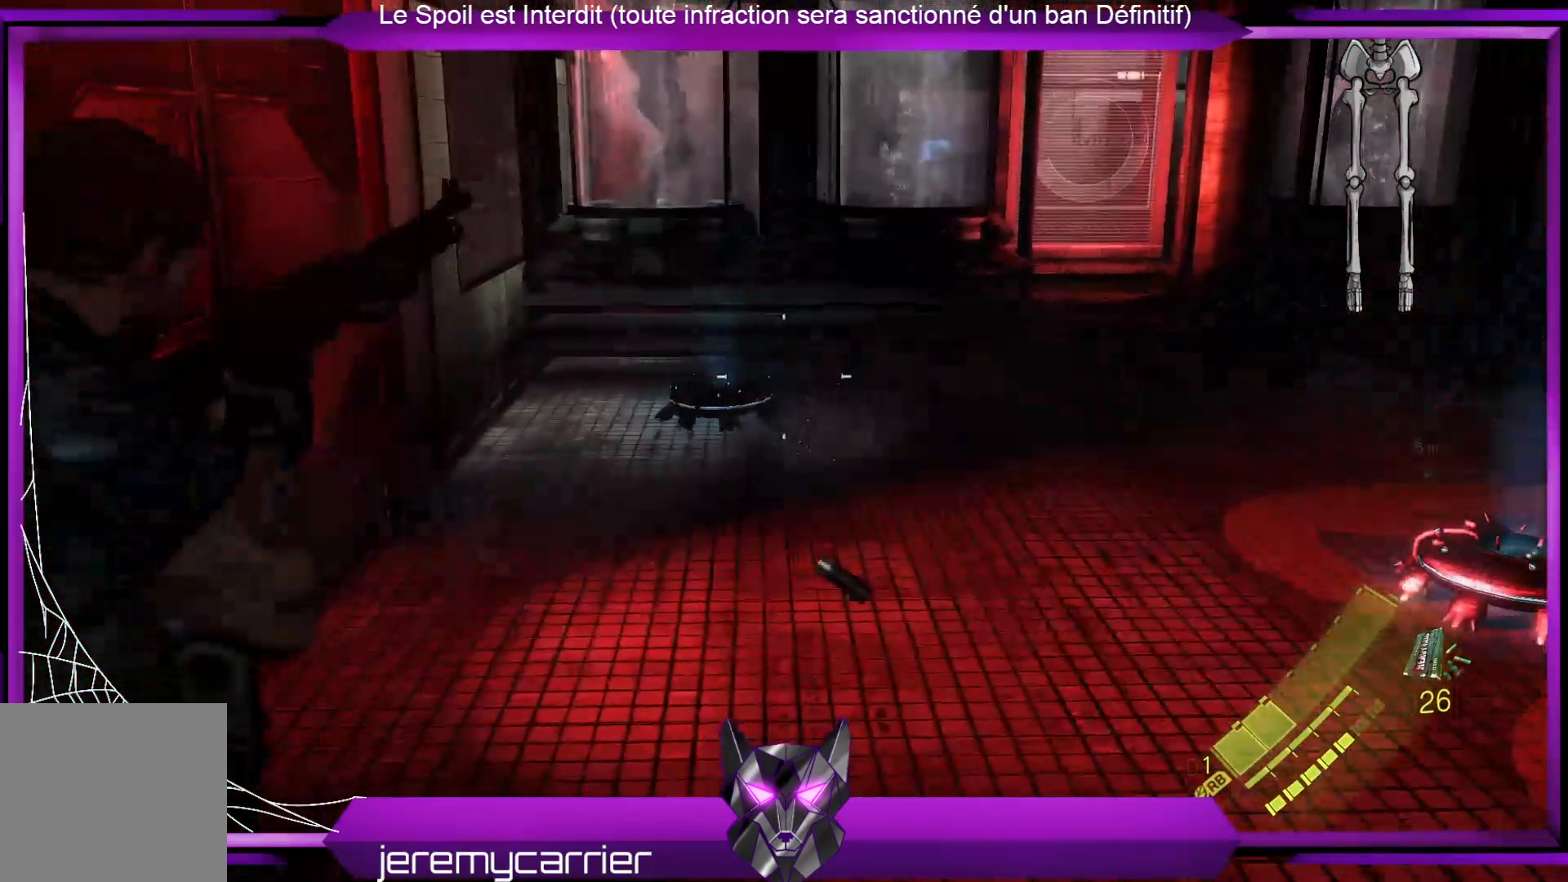
{"buttons": ["L2"], "left_stick": "down", "right_stick": "down-right", "events": [[100, "right_stick", "right"], [134, "left_stick", "down"], [501, "right_stick", "down-right"]]}
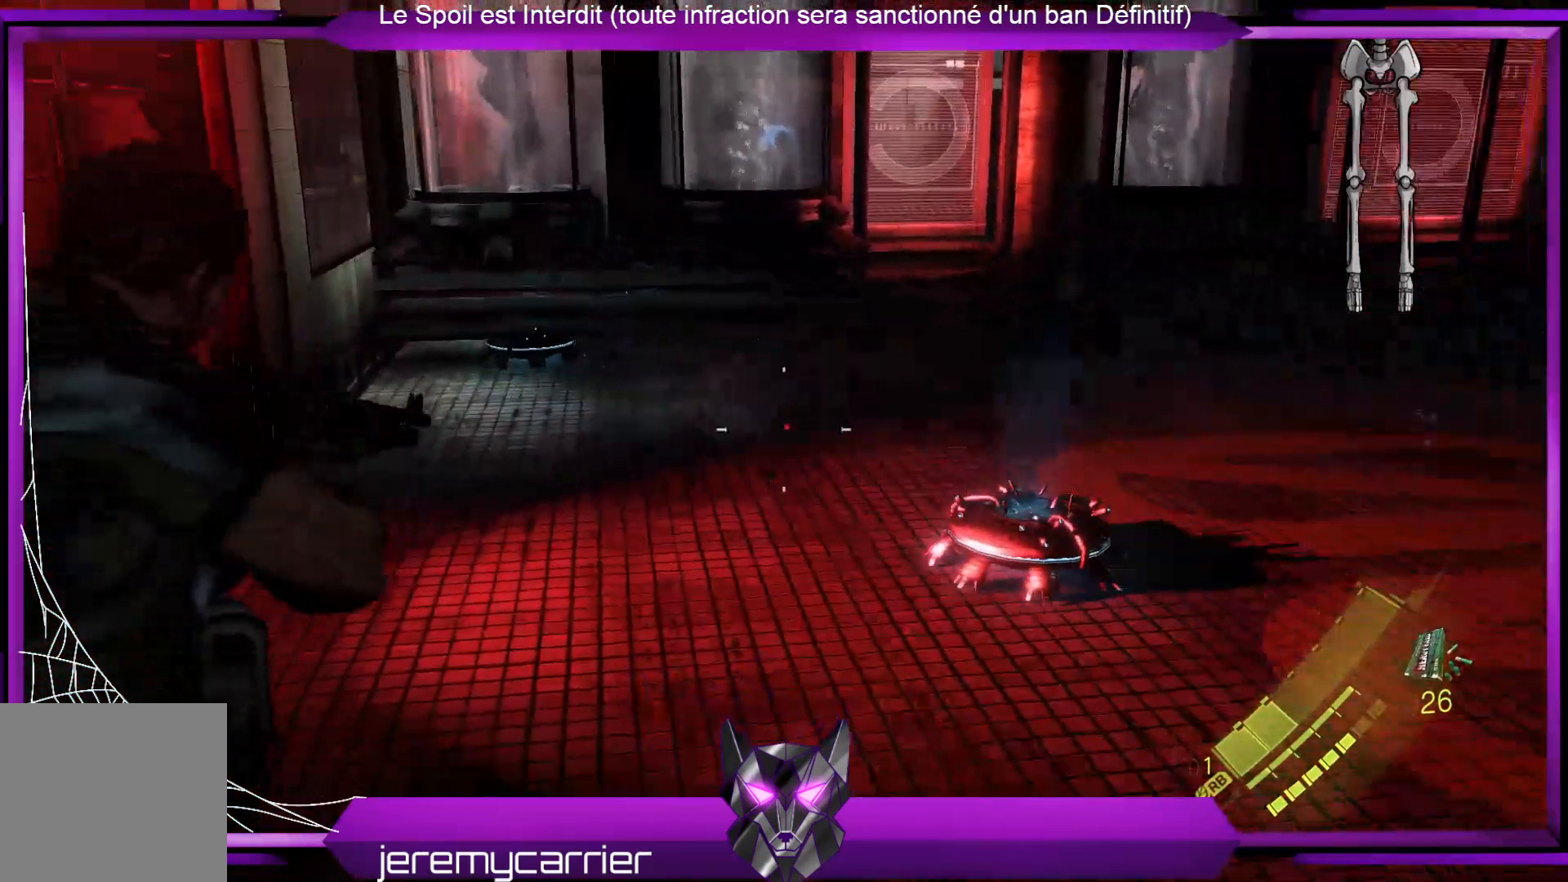
{"buttons": ["L2"], "left_stick": "down-left", "right_stick": "center", "events": [[101, "R2", "down"], [101, "right_stick", "down"], [268, "right_stick", "center"], [301, "R2", "up"], [334, "left_stick", "down-left"]]}
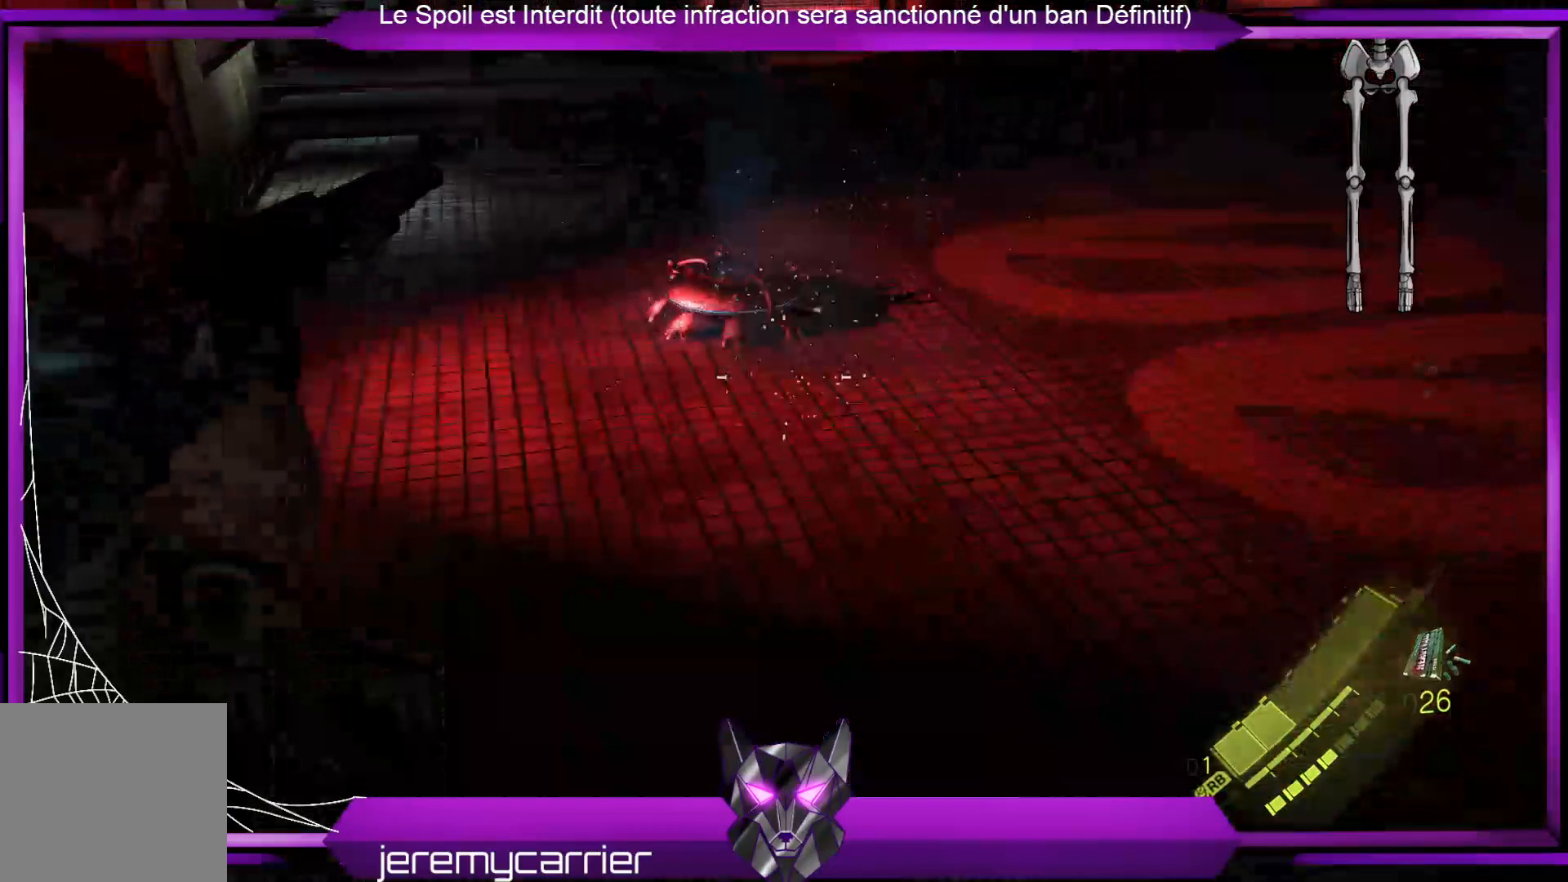
{"buttons": ["L2"], "left_stick": "up", "right_stick": "up-left", "events": [[66, "right_stick", "up-left"], [100, "left_stick", "up"]]}
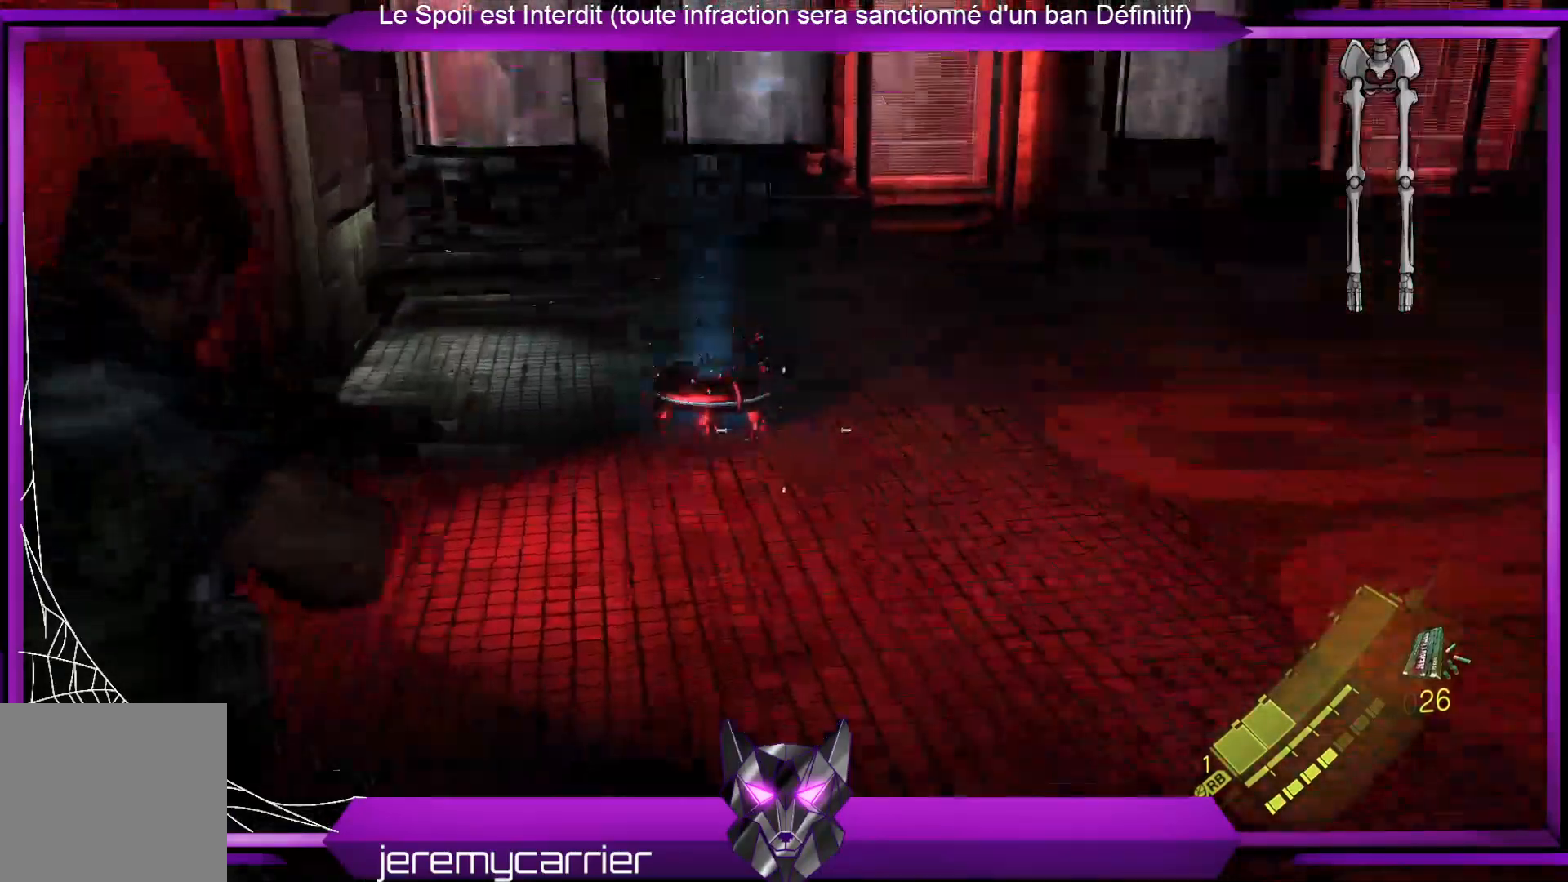
{"buttons": ["L2"], "left_stick": "up-right", "right_stick": "center", "events": [[33, "left_stick", "up-left"], [33, "right_stick", "left"], [100, "R2", "down"], [167, "left_stick", "up"], [234, "right_stick", "center"], [301, "R2", "up"], [301, "left_stick", "up-right"]]}
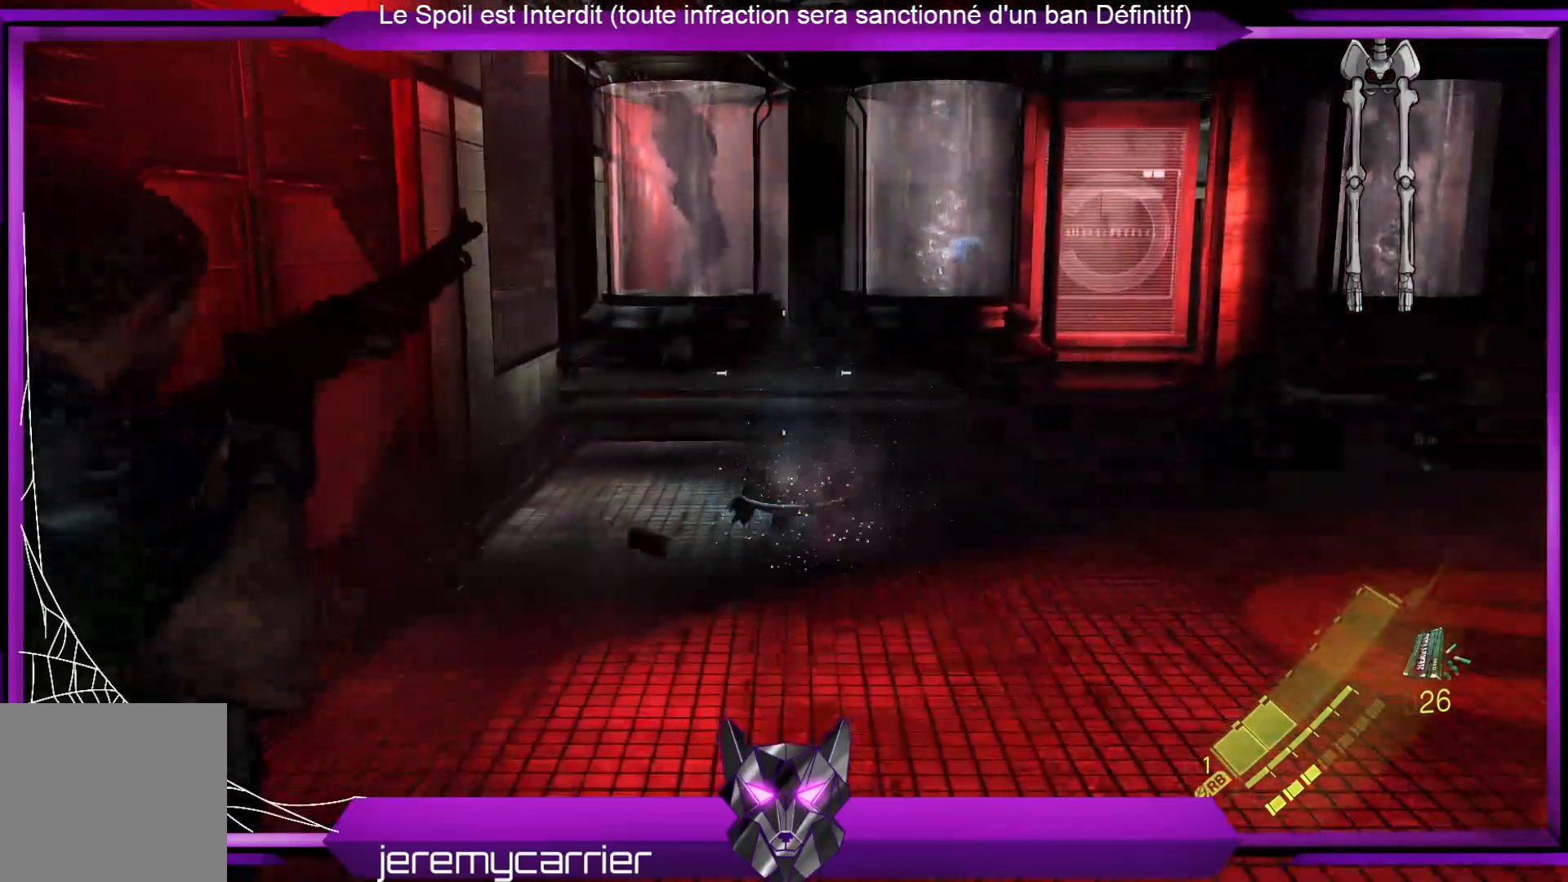
{"buttons": ["L2", "R2"], "left_stick": "up-left", "right_stick": "down-left", "events": [[234, "right_stick", "down"], [267, "left_stick", "up-left"], [334, "right_stick", "down-left"], [468, "R2", "down"]]}
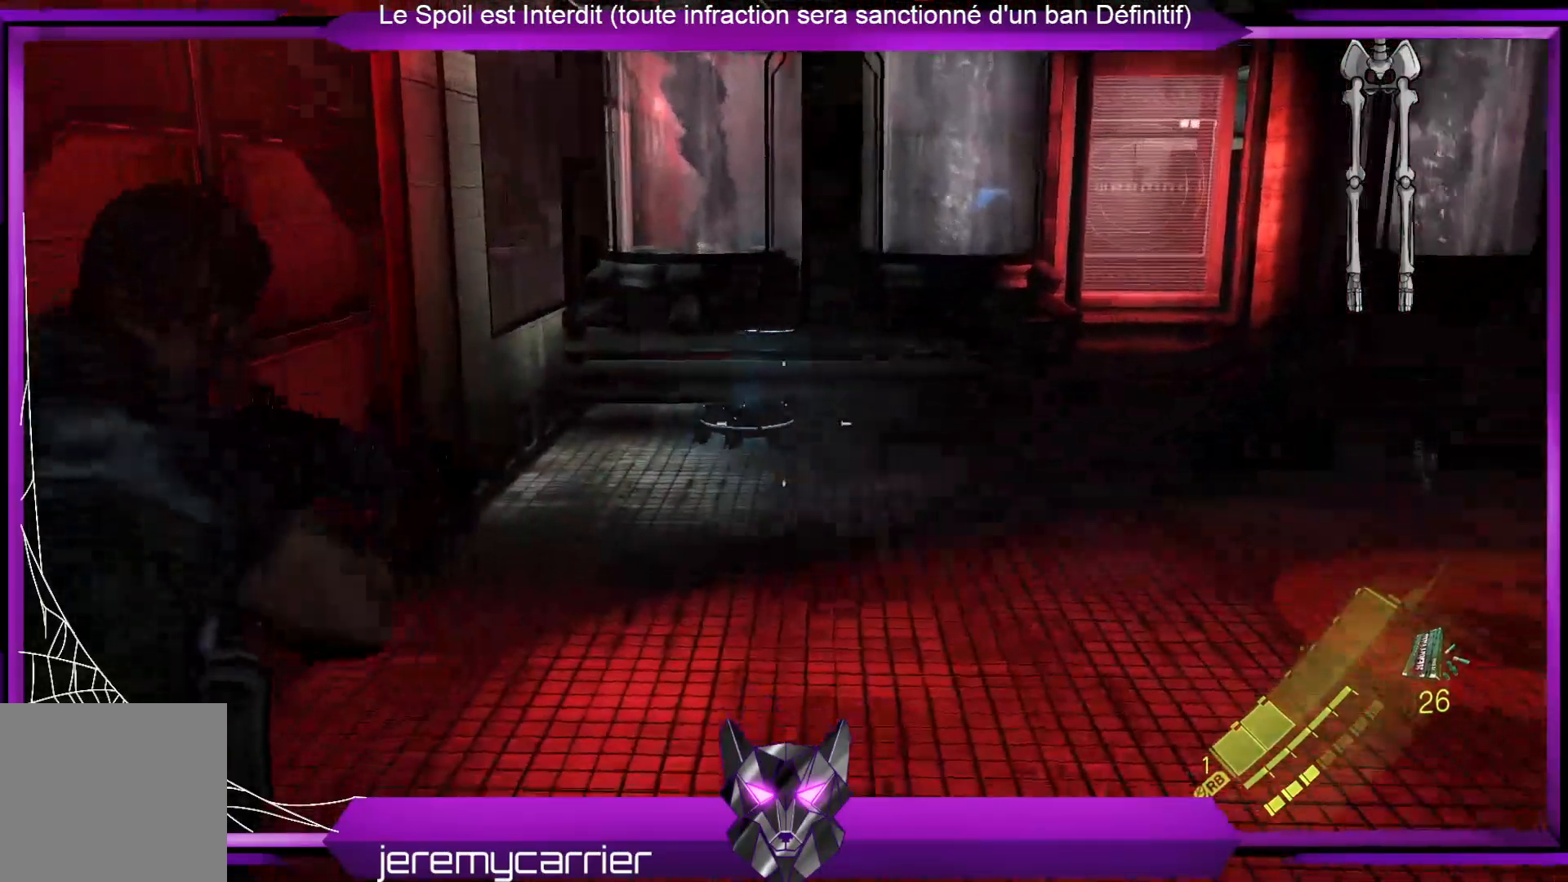
{"buttons": ["L2"], "left_stick": "down-right", "right_stick": "center", "events": [[34, "right_stick", "center"], [67, "left_stick", "up"], [100, "R2", "up"], [301, "left_stick", "right"], [401, "left_stick", "down-right"]]}
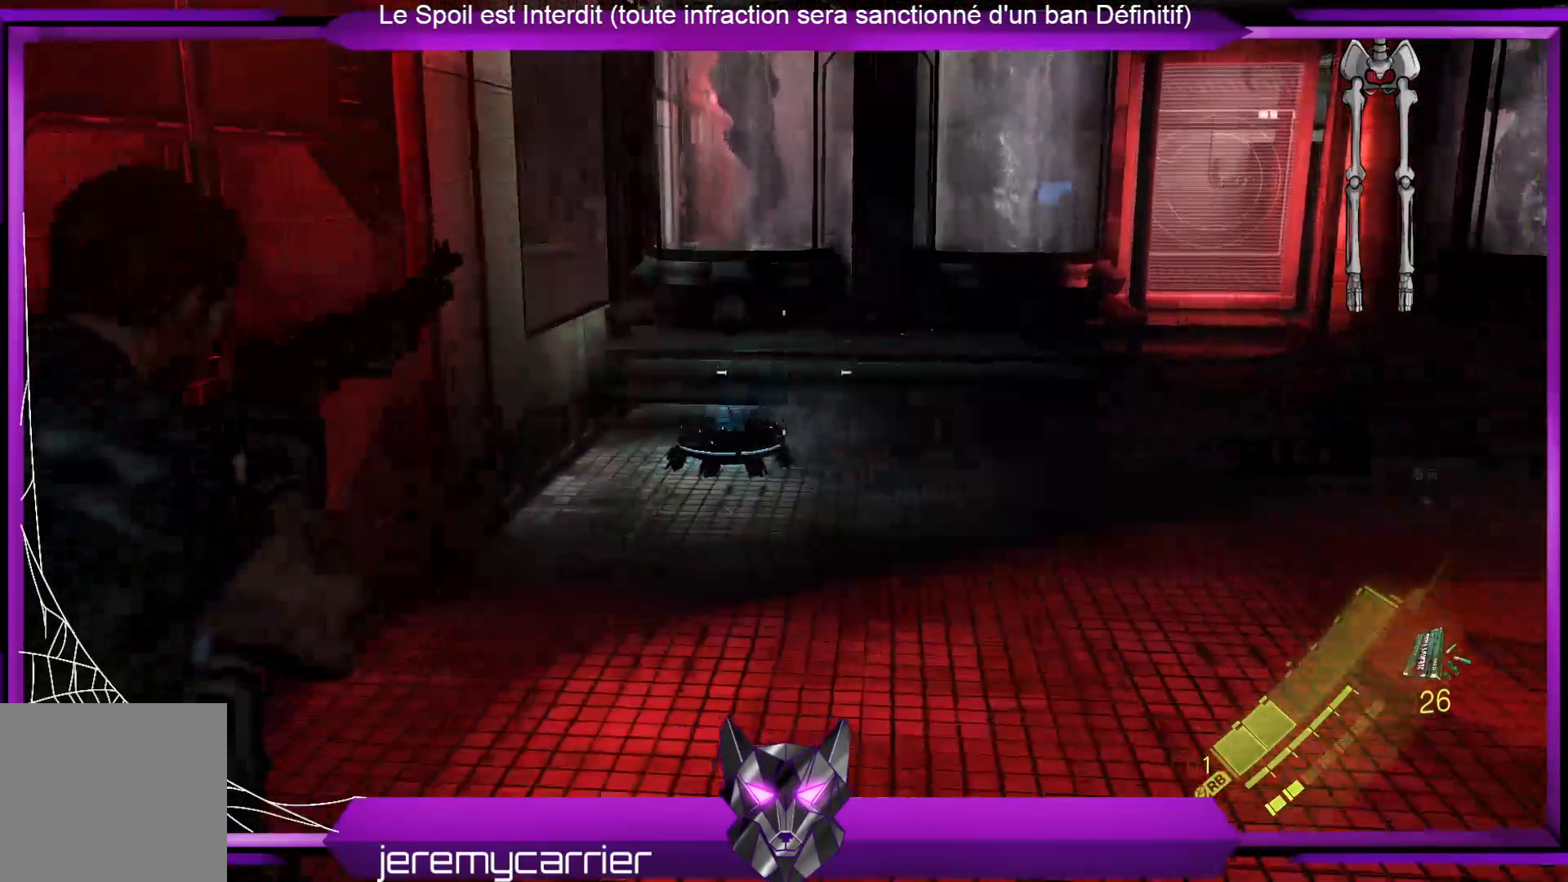
{"buttons": ["L2", "R2"], "left_stick": "down-left", "right_stick": "down-left", "events": [[34, "left_stick", "down"], [134, "left_stick", "down-left"], [134, "right_stick", "down"], [201, "right_stick", "down-left"], [435, "R2", "down"]]}
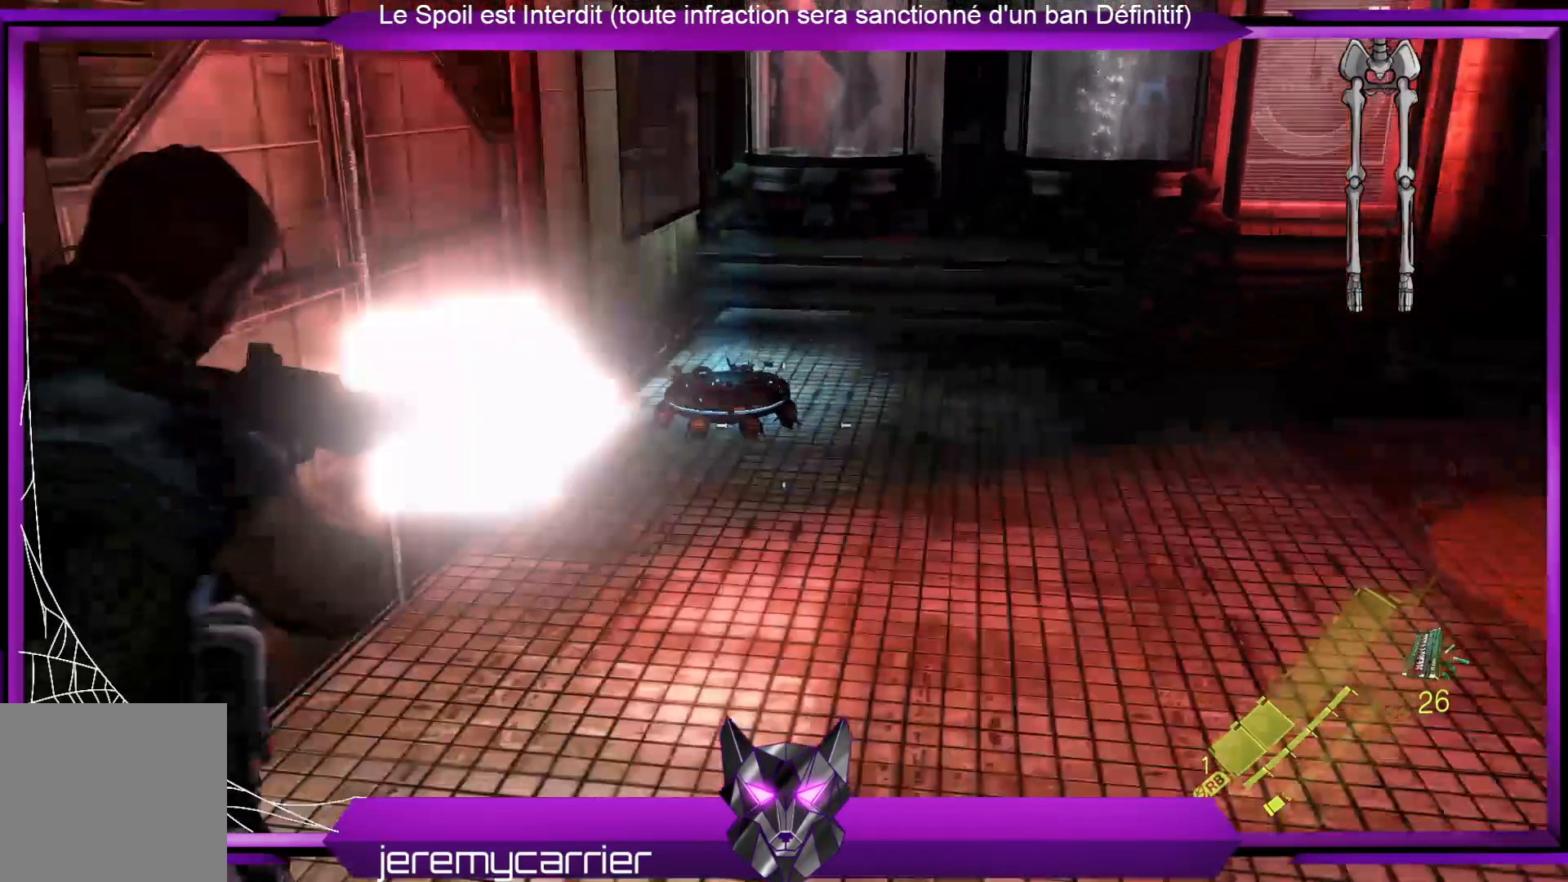
{"buttons": ["L2"], "left_stick": "up-right", "right_stick": "up", "events": [[100, "R2", "up"], [167, "right_stick", "center"], [367, "left_stick", "down"], [501, "left_stick", "up-right"], [501, "right_stick", "up"]]}
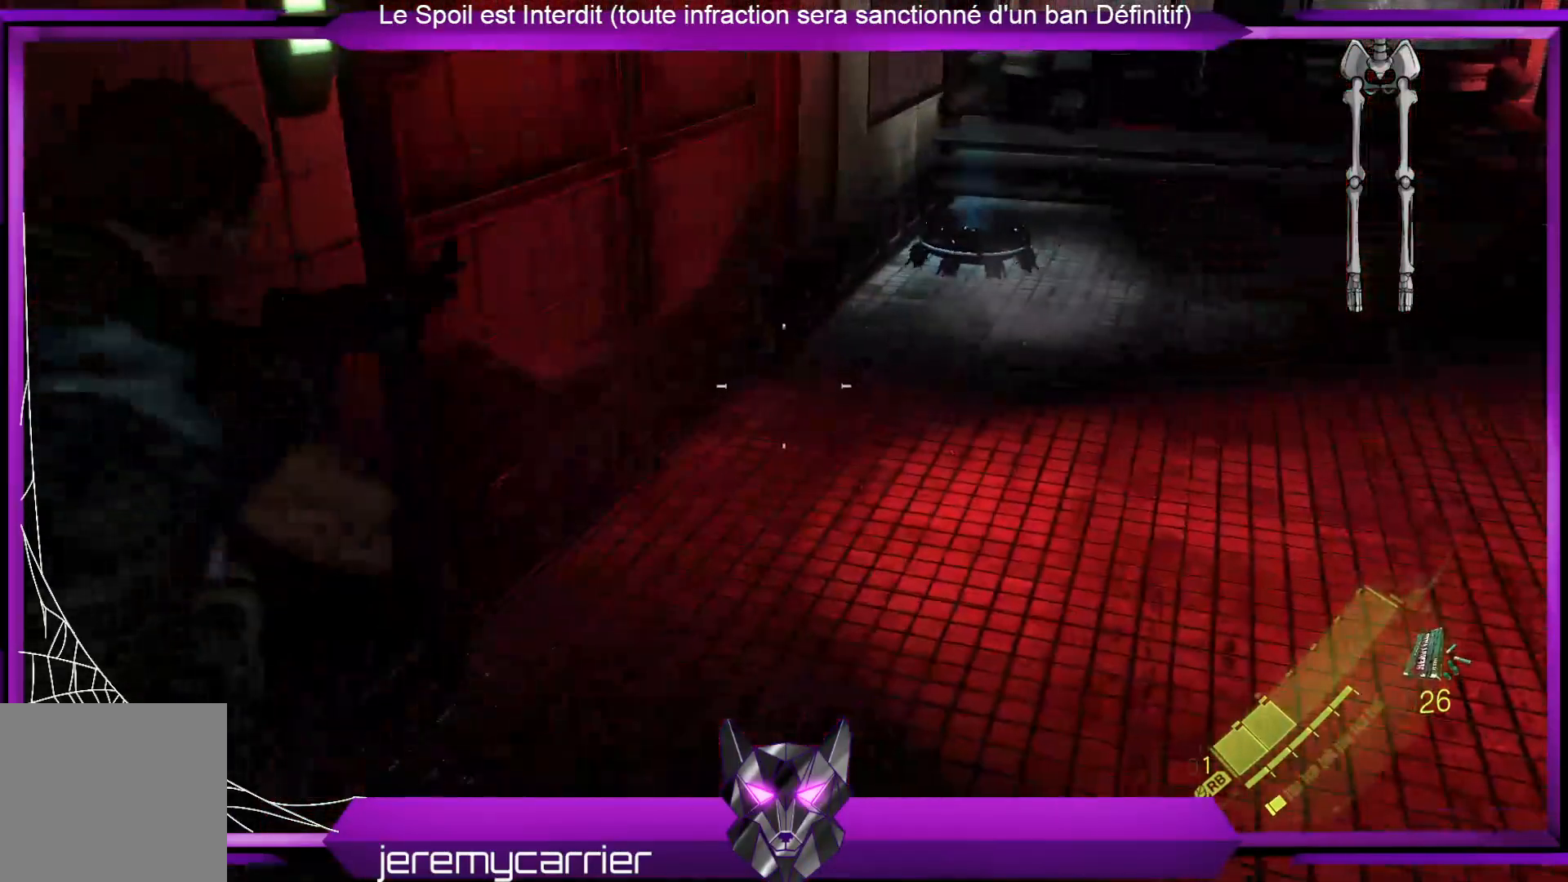
{"buttons": ["L2"], "left_stick": "up-right", "right_stick": "center", "events": [[167, "right_stick", "up-right"], [367, "right_stick", "center"]]}
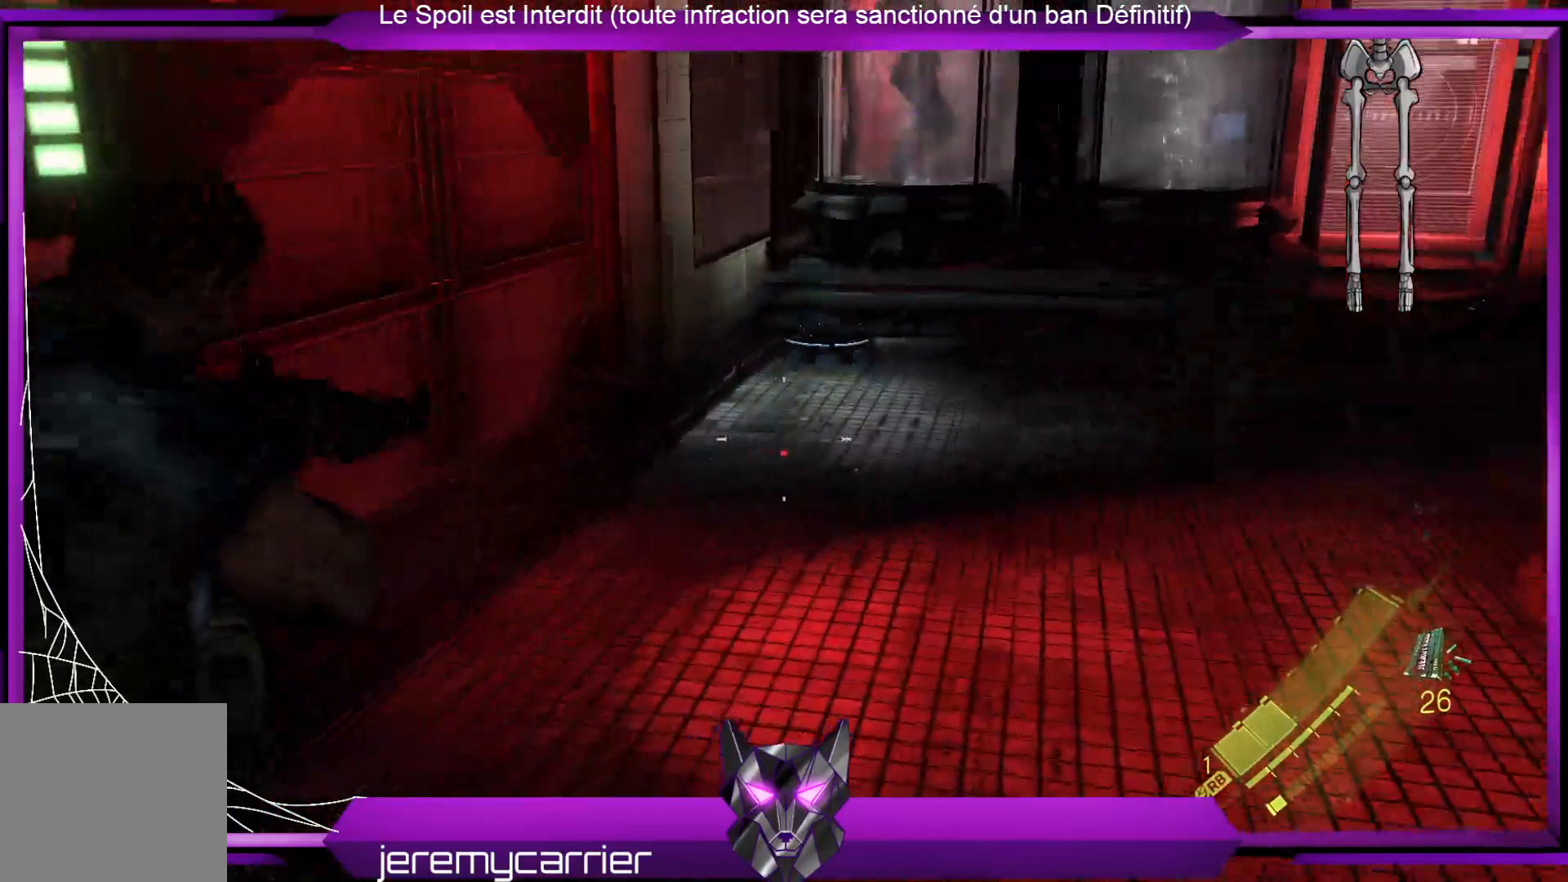
{"buttons": ["L2"], "left_stick": "down-left", "right_stick": "center", "events": [[34, "right_stick", "up-right"], [100, "R2", "down"], [100, "right_stick", "up"], [267, "left_stick", "up"], [334, "R2", "up"], [334, "right_stick", "center"], [468, "left_stick", "down-left"]]}
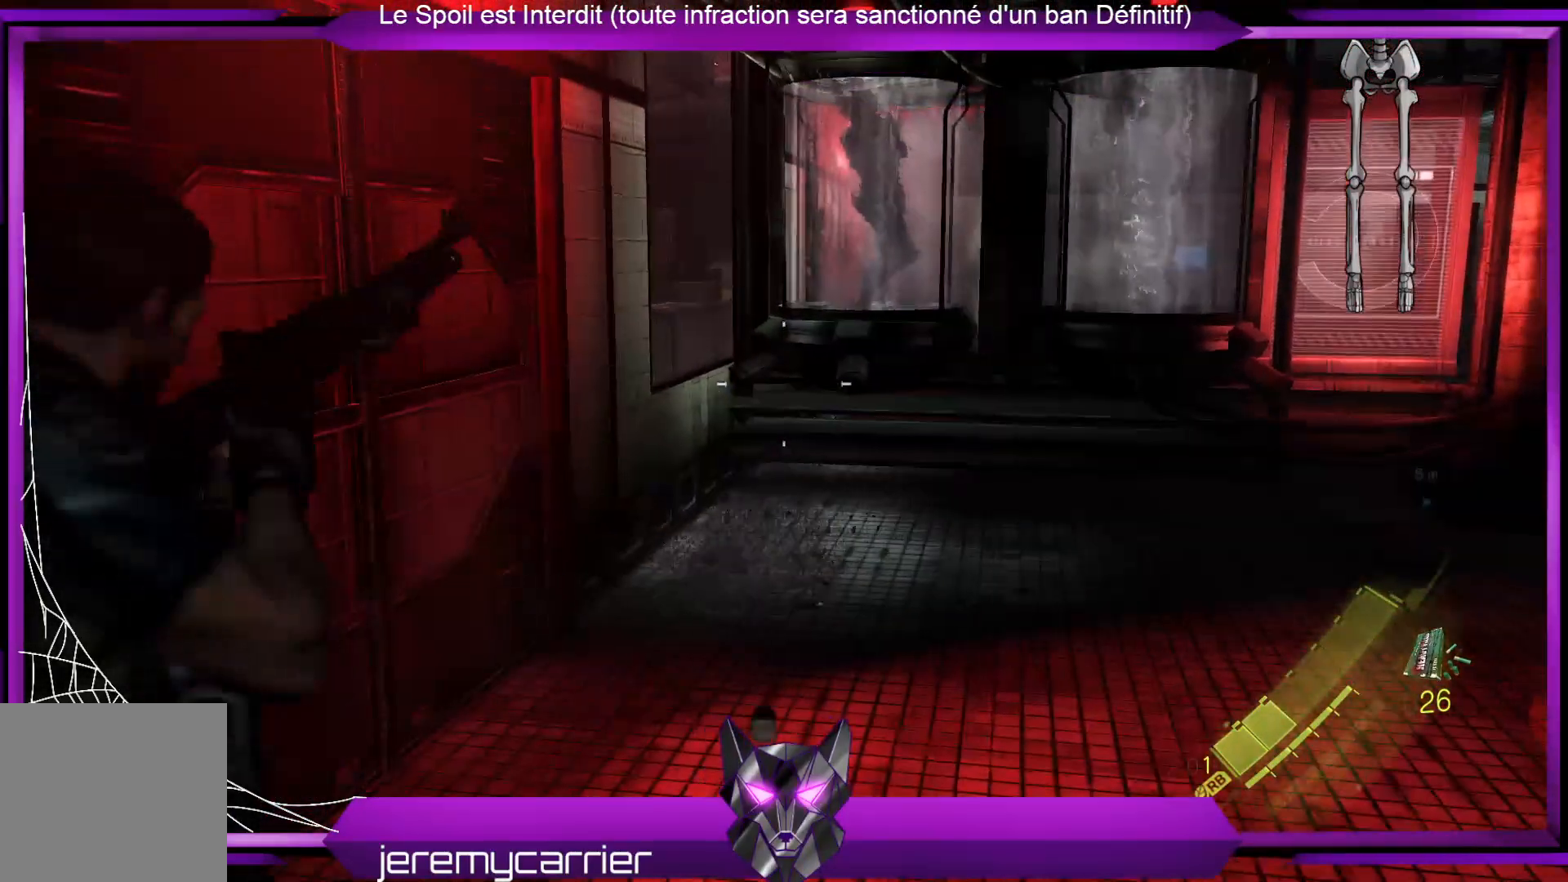
{"buttons": ["L2"], "left_stick": "down", "right_stick": "right", "events": [[101, "right_stick", "right"], [201, "left_stick", "down"]]}
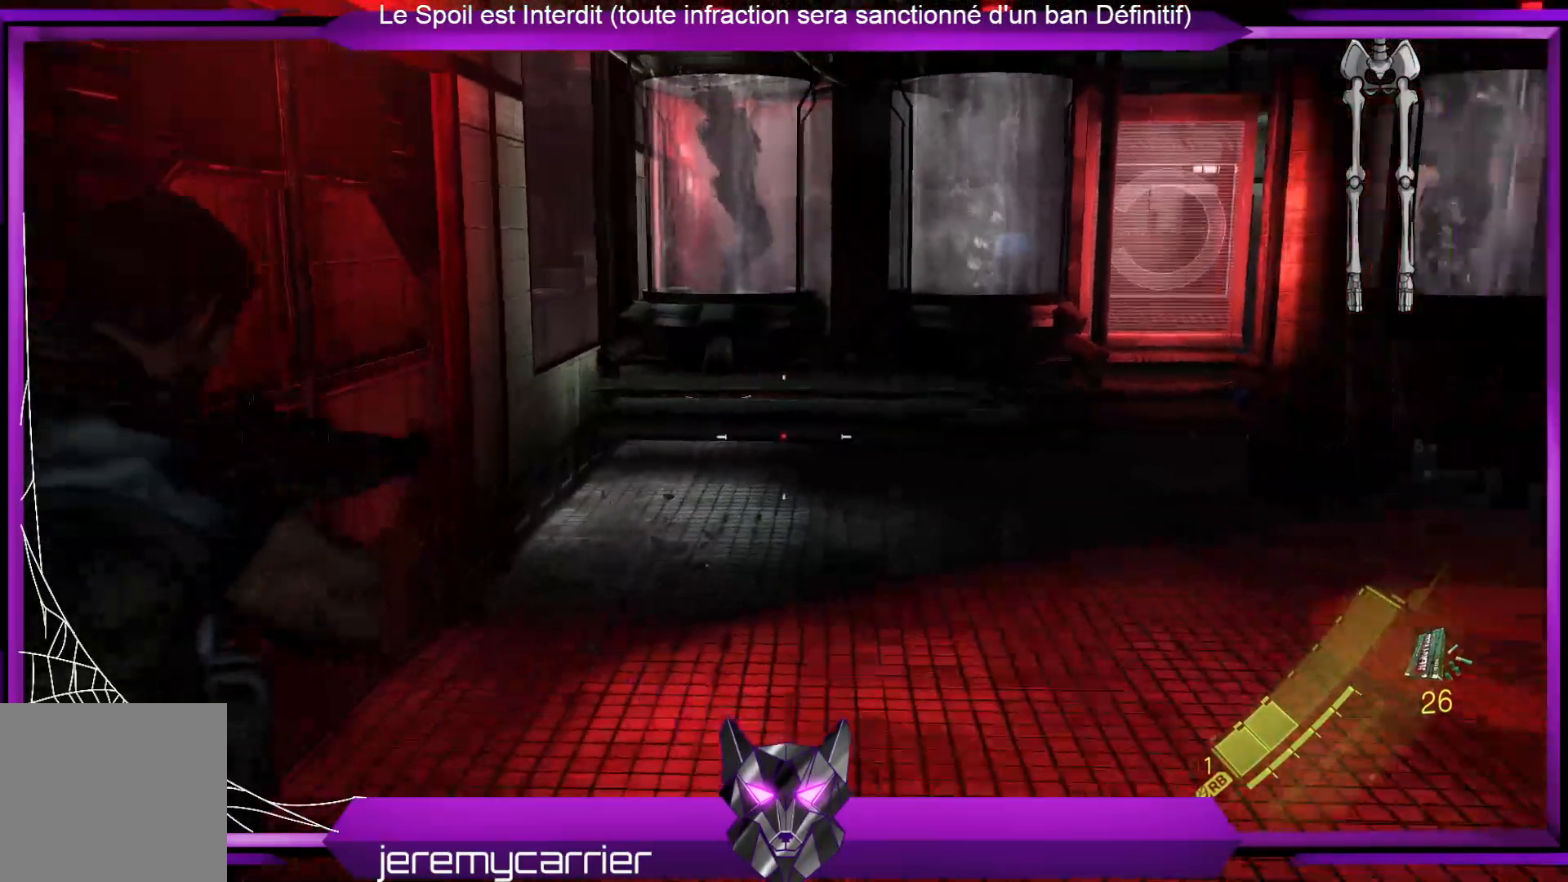
{"buttons": ["L2"], "left_stick": "right", "right_stick": "right", "events": [[200, "left_stick", "down-right"], [401, "left_stick", "right"]]}
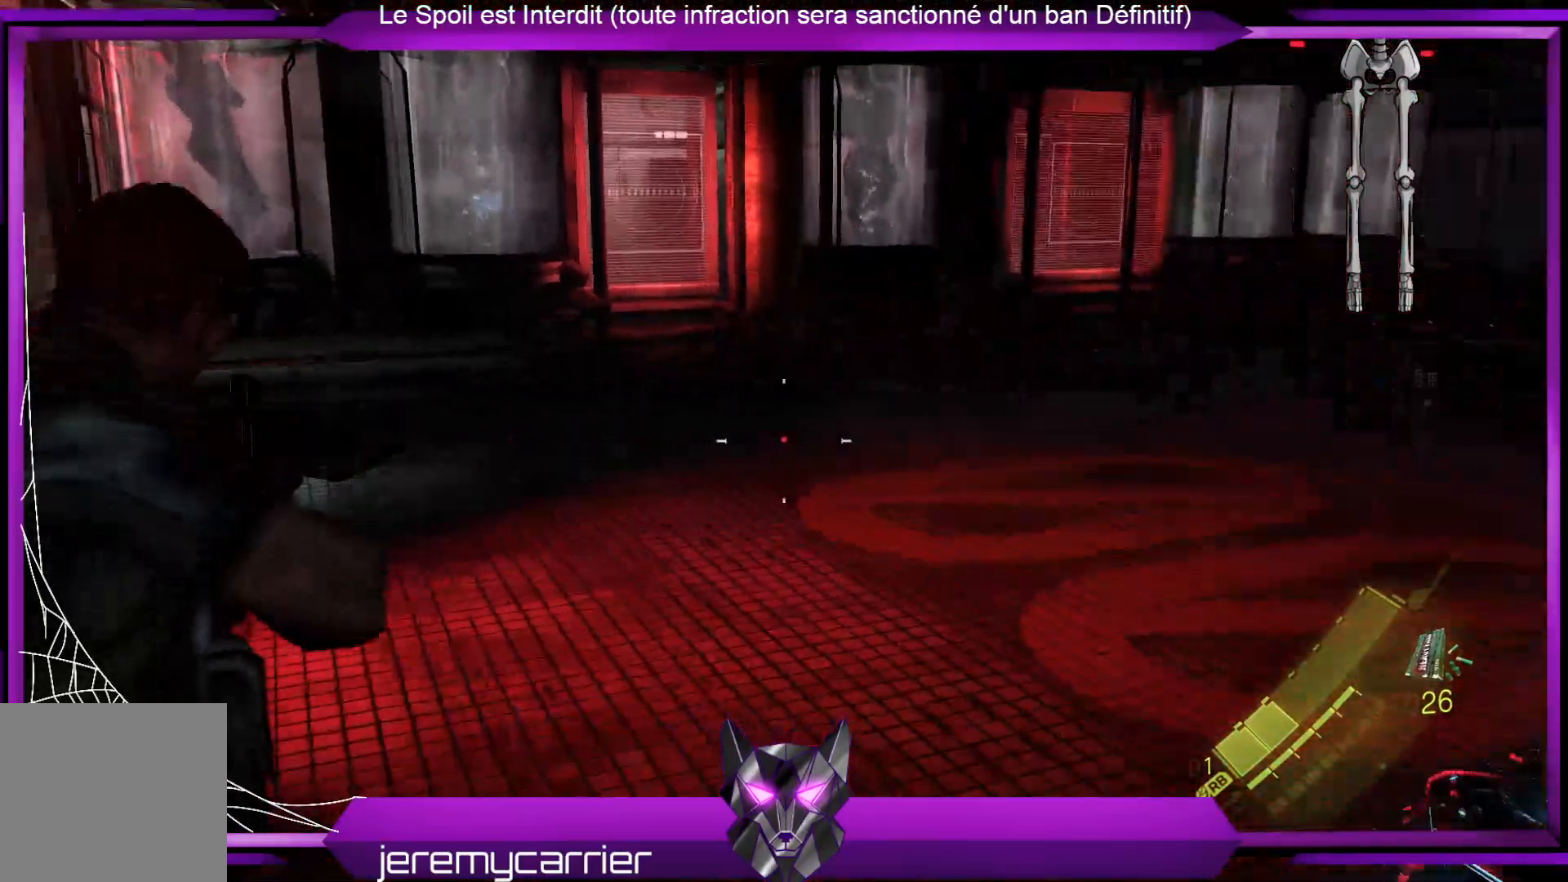
{"buttons": ["L2"], "left_stick": "down-right", "right_stick": "down-right", "events": [[67, "left_stick", "up-right"], [67, "right_stick", "center"], [200, "right_stick", "right"], [401, "right_stick", "down-right"], [468, "left_stick", "down-right"]]}
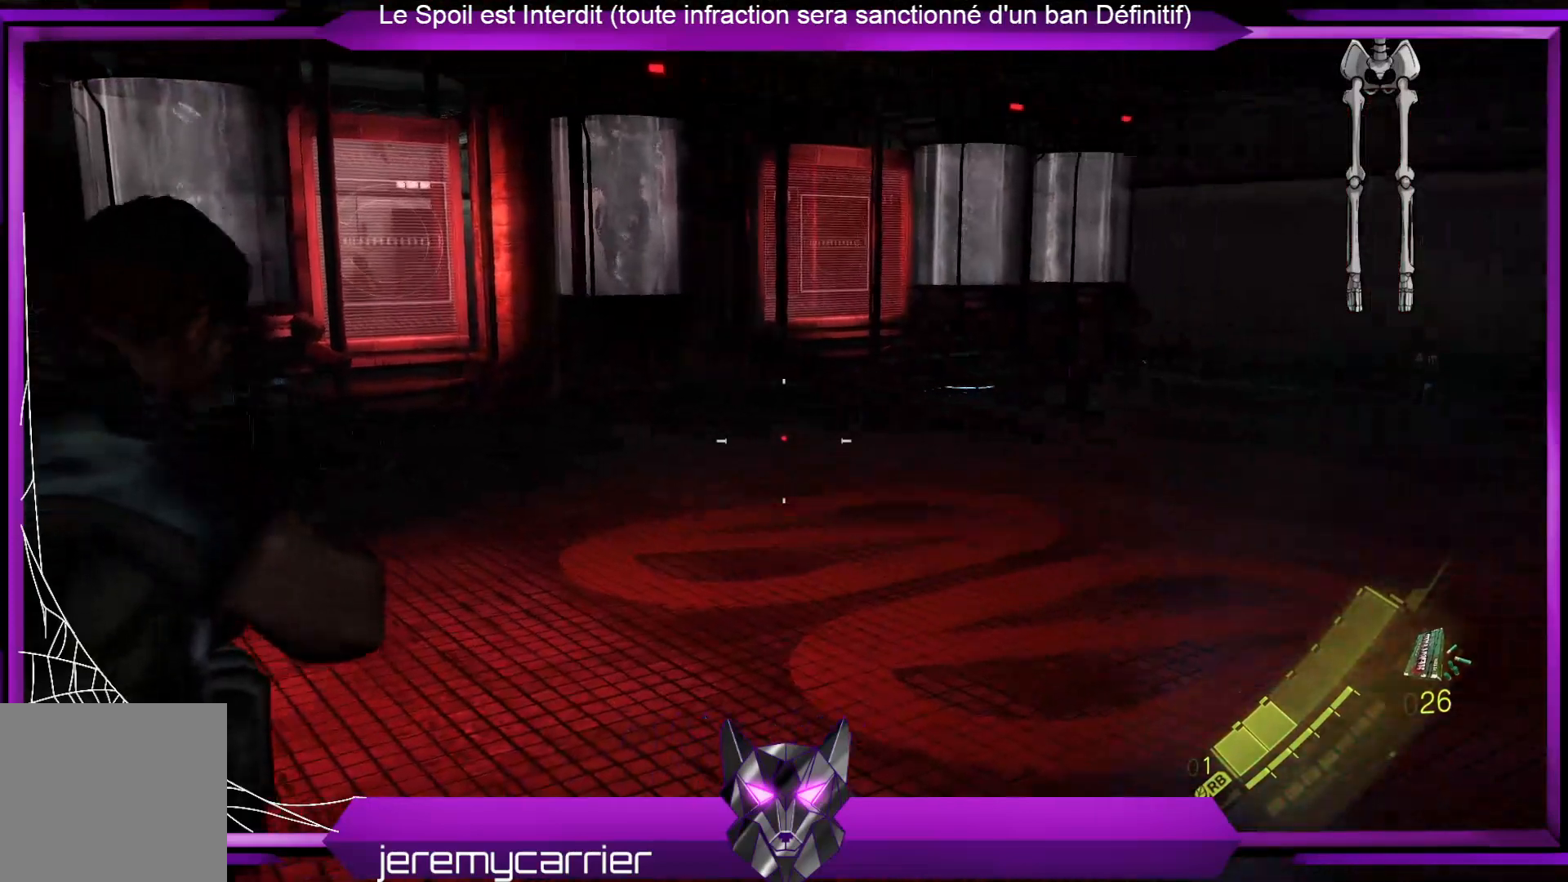
{"buttons": [], "left_stick": "up", "right_stick": "center", "events": [[67, "left_stick", "down"], [67, "right_stick", "down"], [167, "left_stick", "down-left"], [401, "L2", "up"], [401, "left_stick", "up-left"], [468, "left_stick", "up"], [468, "right_stick", "center"]]}
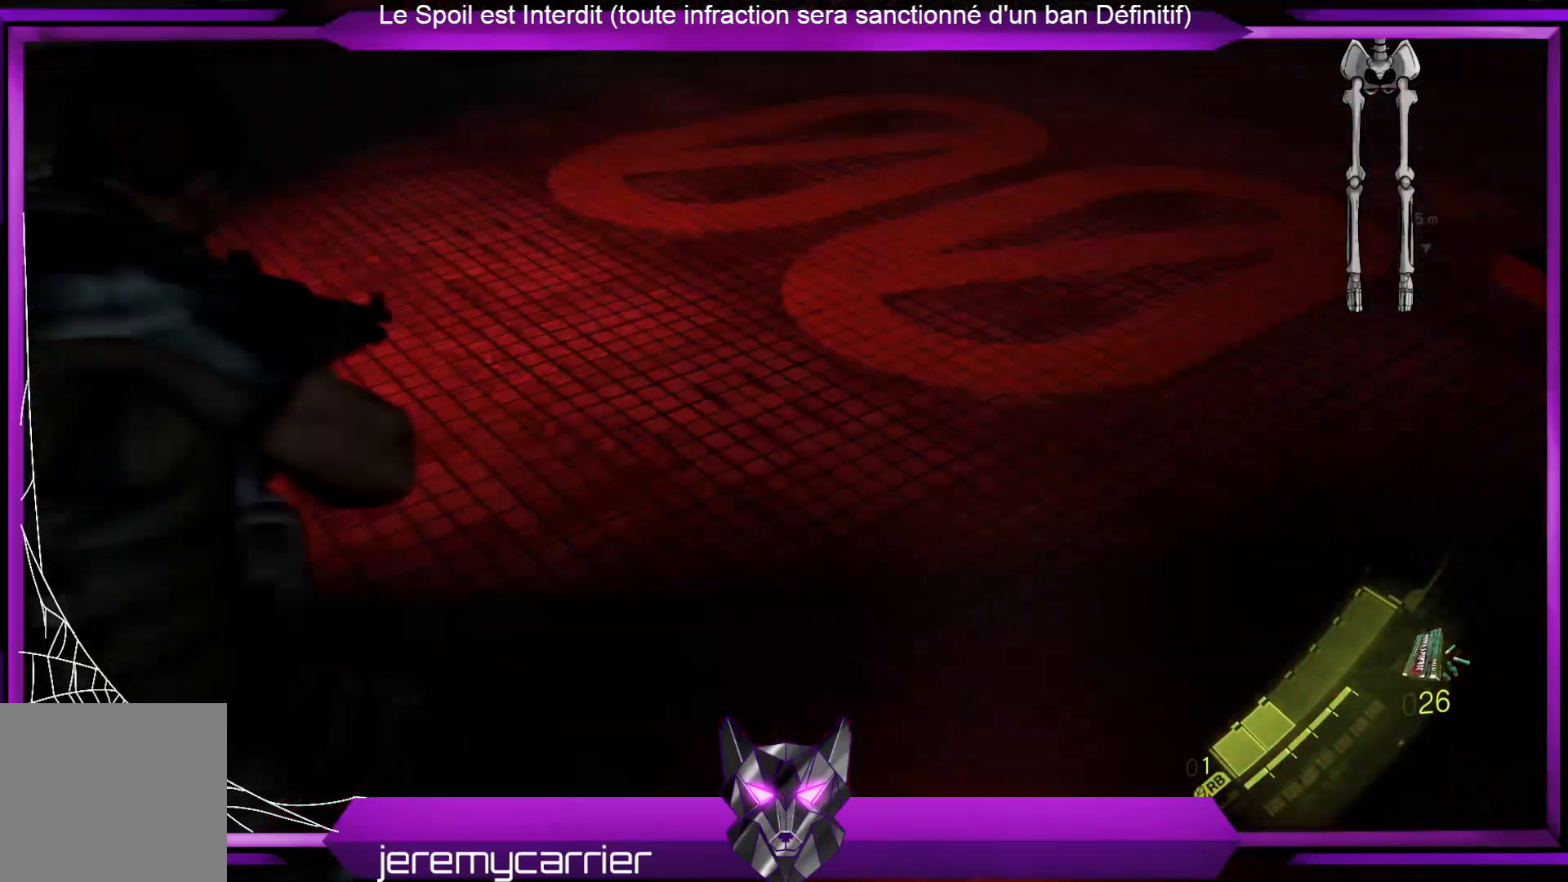
{"buttons": ["L3"], "left_stick": "up", "right_stick": "center", "events": [[34, "L3", "down"]]}
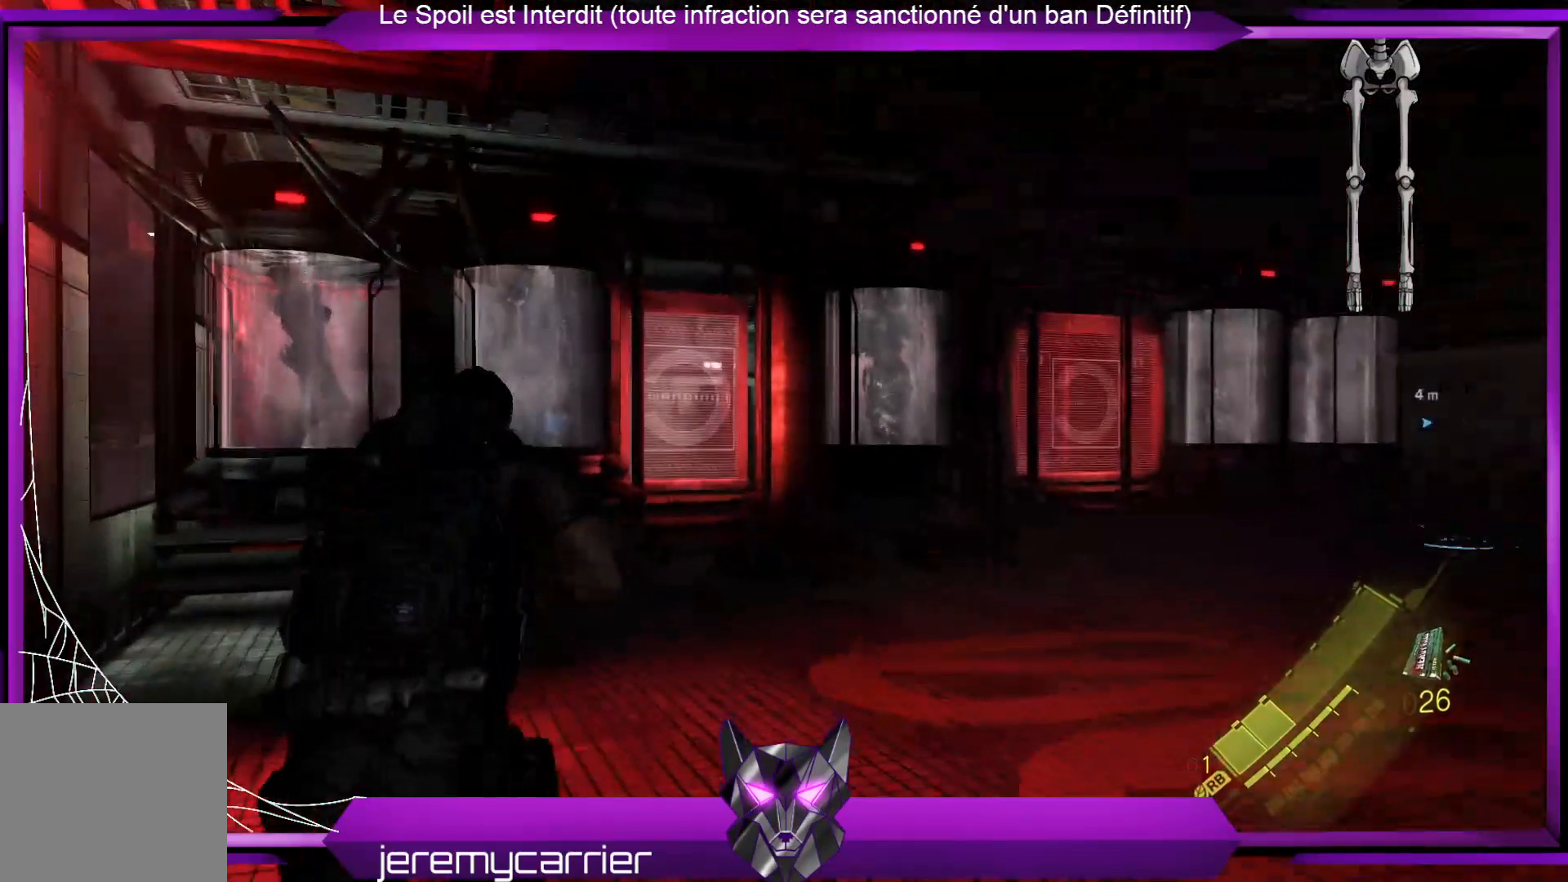
{"buttons": [], "left_stick": "up-left", "right_stick": "right", "events": [[167, "right_stick", "down"], [234, "L3", "up"], [301, "right_stick", "down-right"], [335, "left_stick", "up-left"], [435, "right_stick", "right"]]}
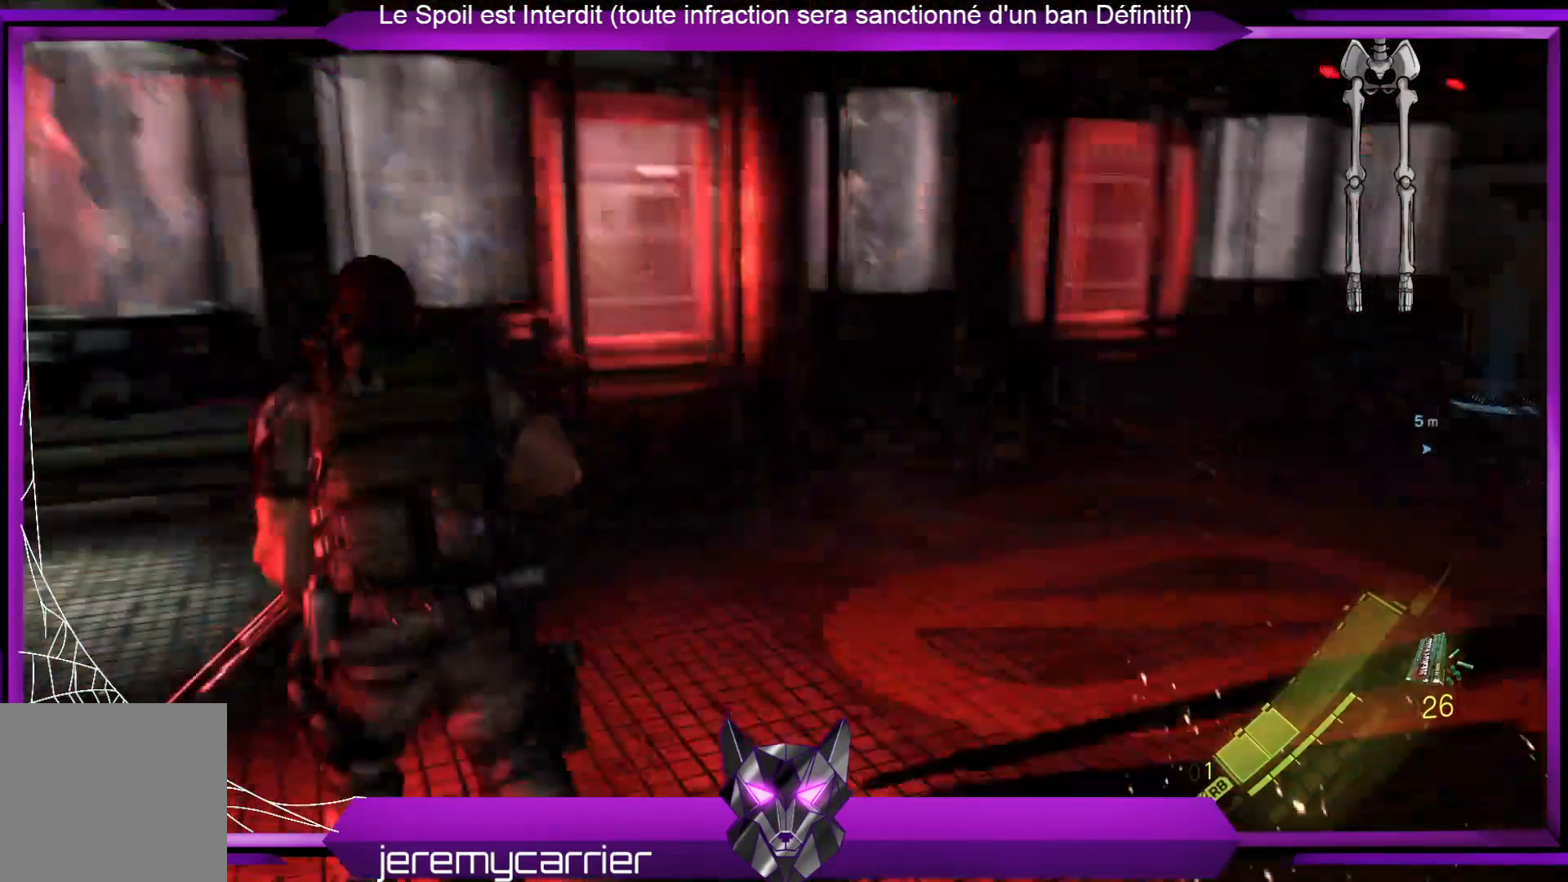
{"buttons": ["L2"], "left_stick": "up", "right_stick": "center", "events": [[234, "left_stick", "up"], [300, "L2", "down"], [300, "right_stick", "up-right"], [434, "right_stick", "center"]]}
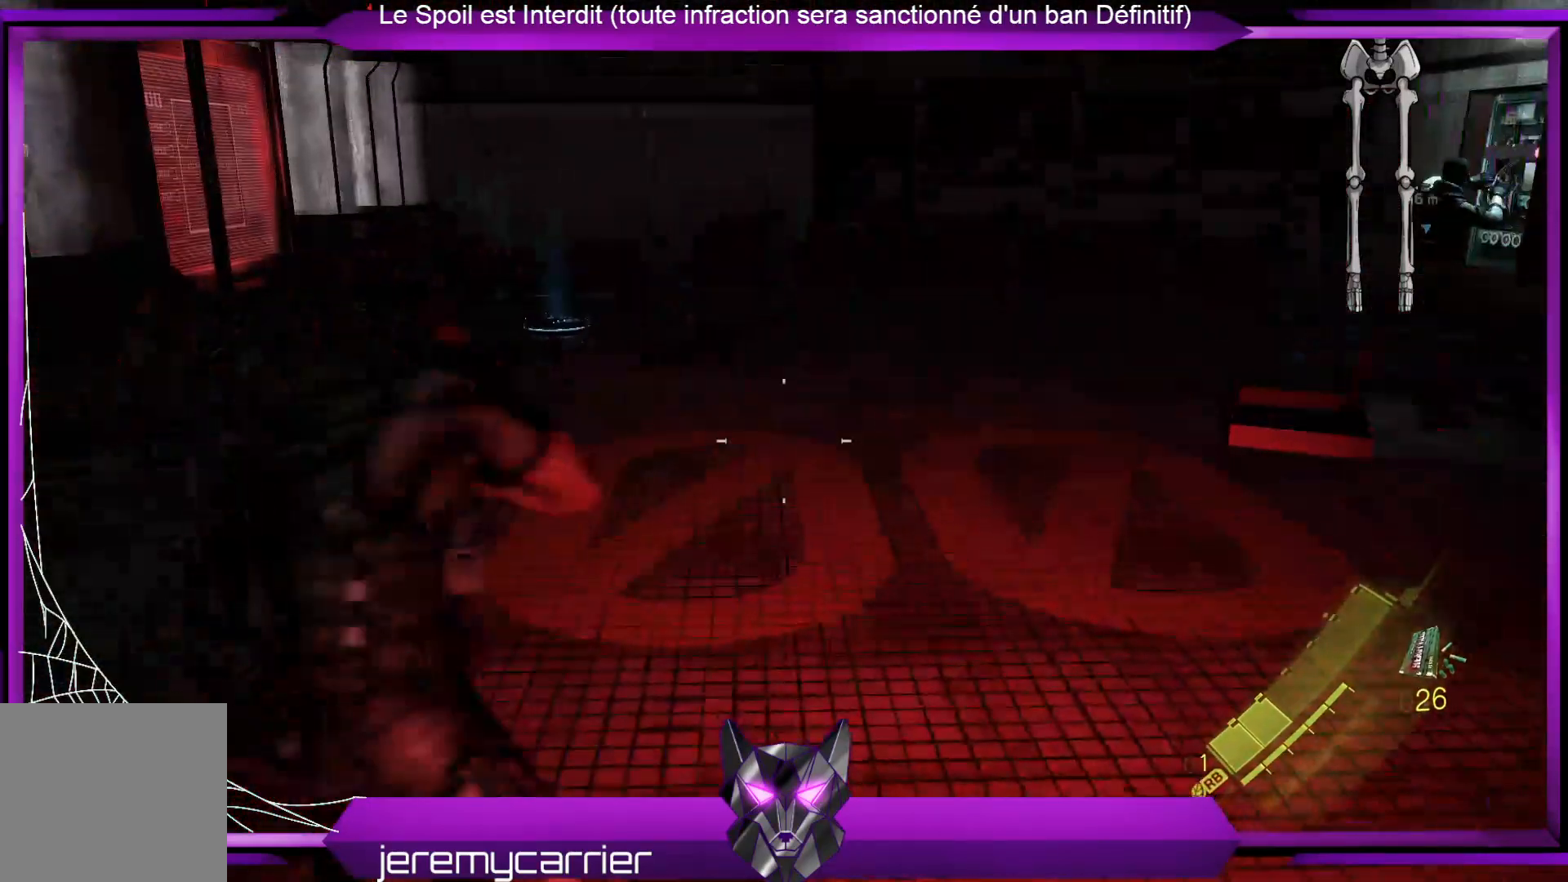
{"buttons": ["L2"], "left_stick": "up", "right_stick": "center", "events": [[134, "right_stick", "left"], [401, "right_stick", "center"]]}
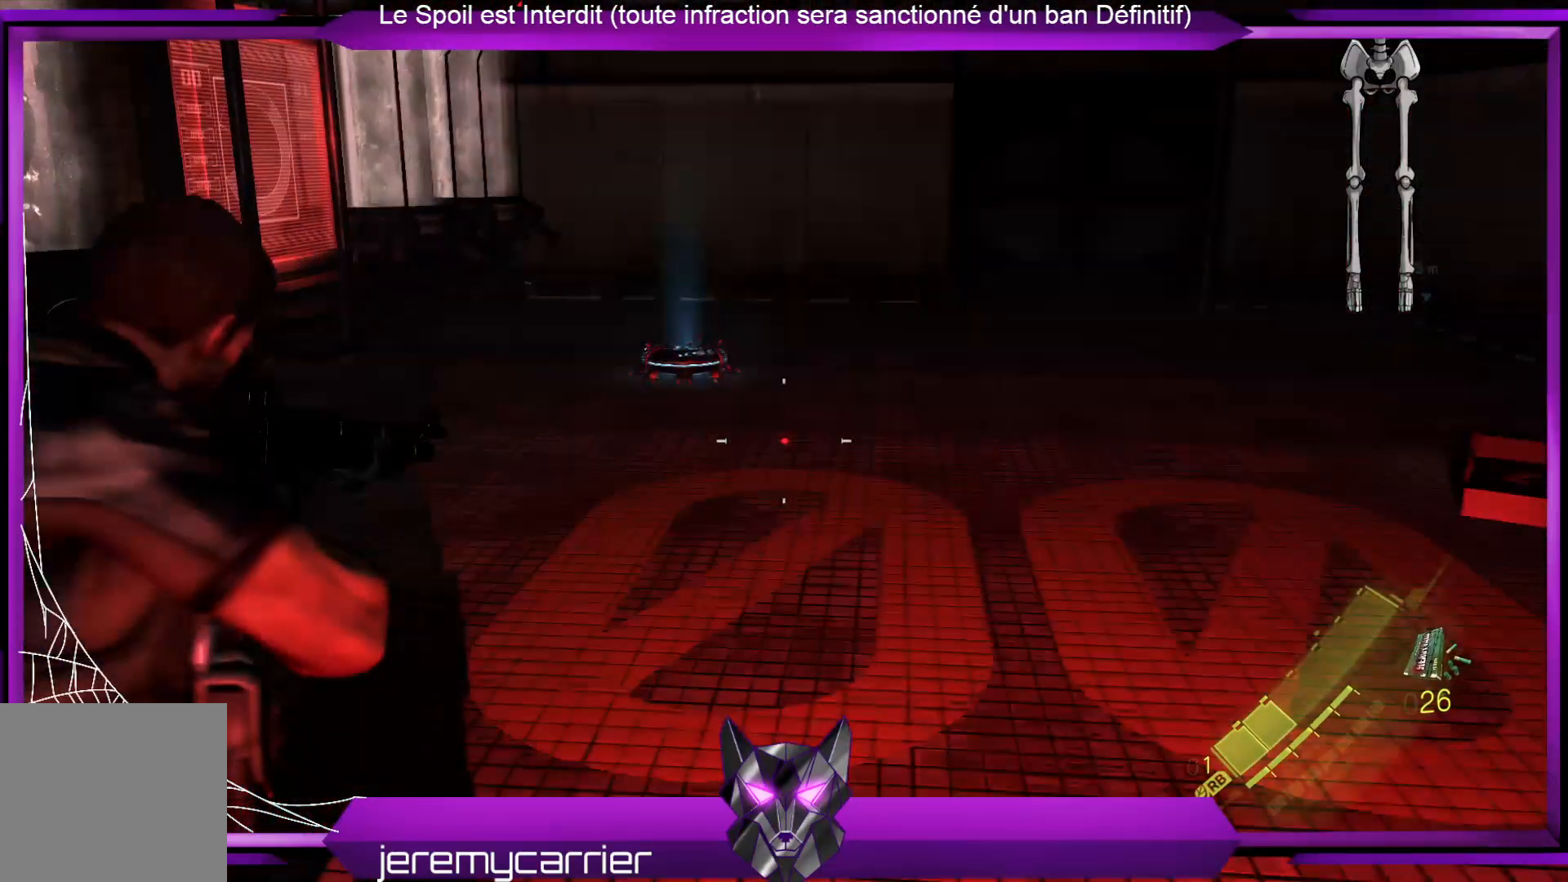
{"buttons": ["L2"], "left_stick": "up", "right_stick": "center", "events": [[33, "right_stick", "up"], [334, "right_stick", "center"]]}
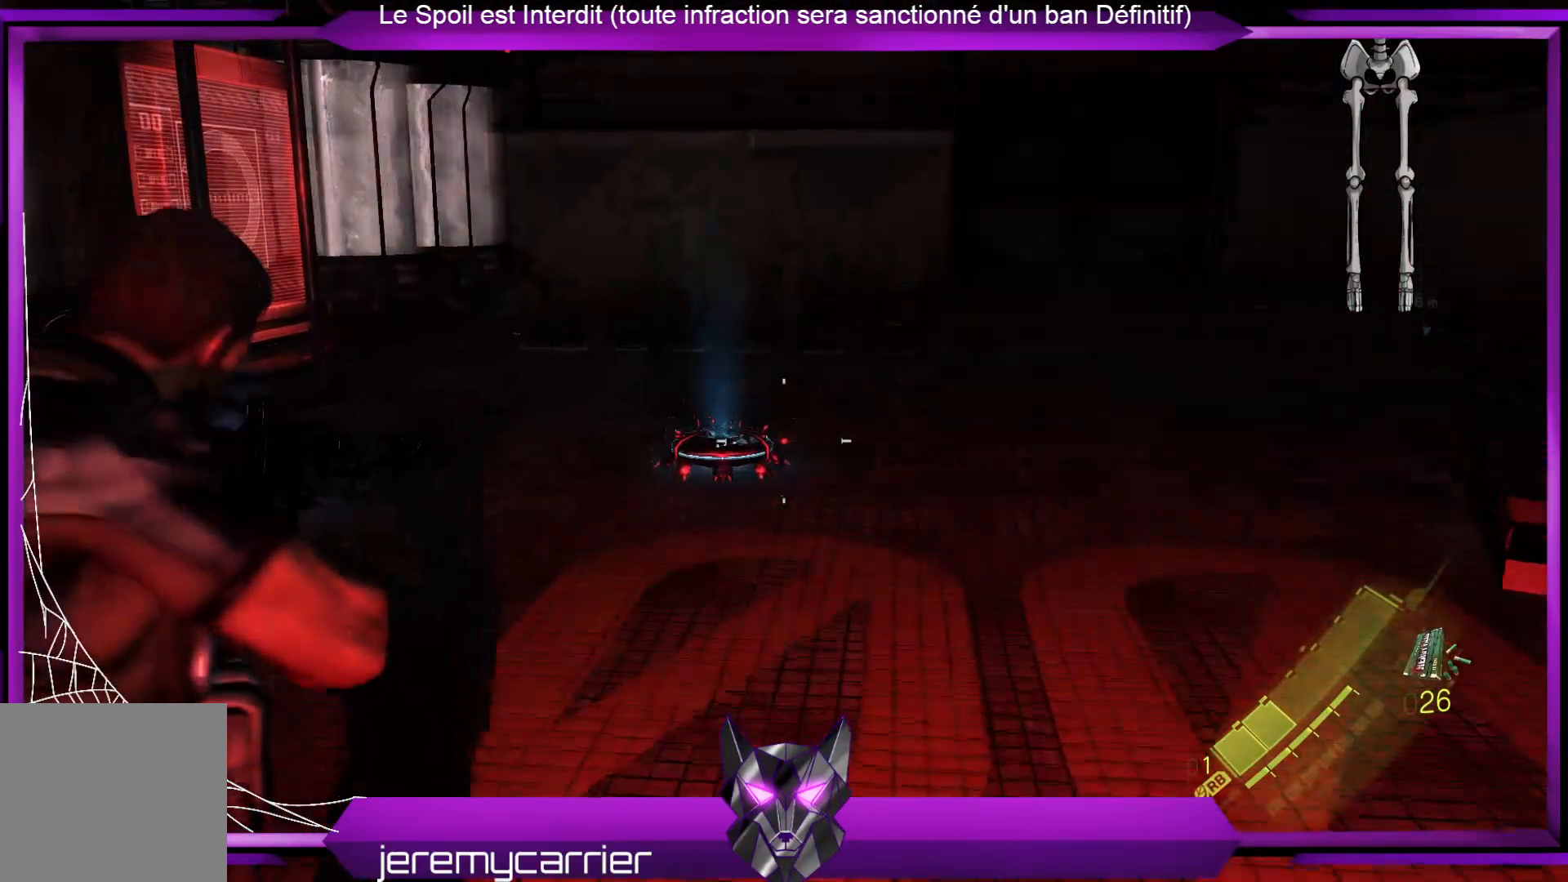
{"buttons": ["L2"], "left_stick": "down", "right_stick": "down", "events": [[101, "R2", "down"], [101, "left_stick", "down"], [101, "right_stick", "left"], [167, "right_stick", "center"], [301, "R2", "up"], [401, "right_stick", "down"]]}
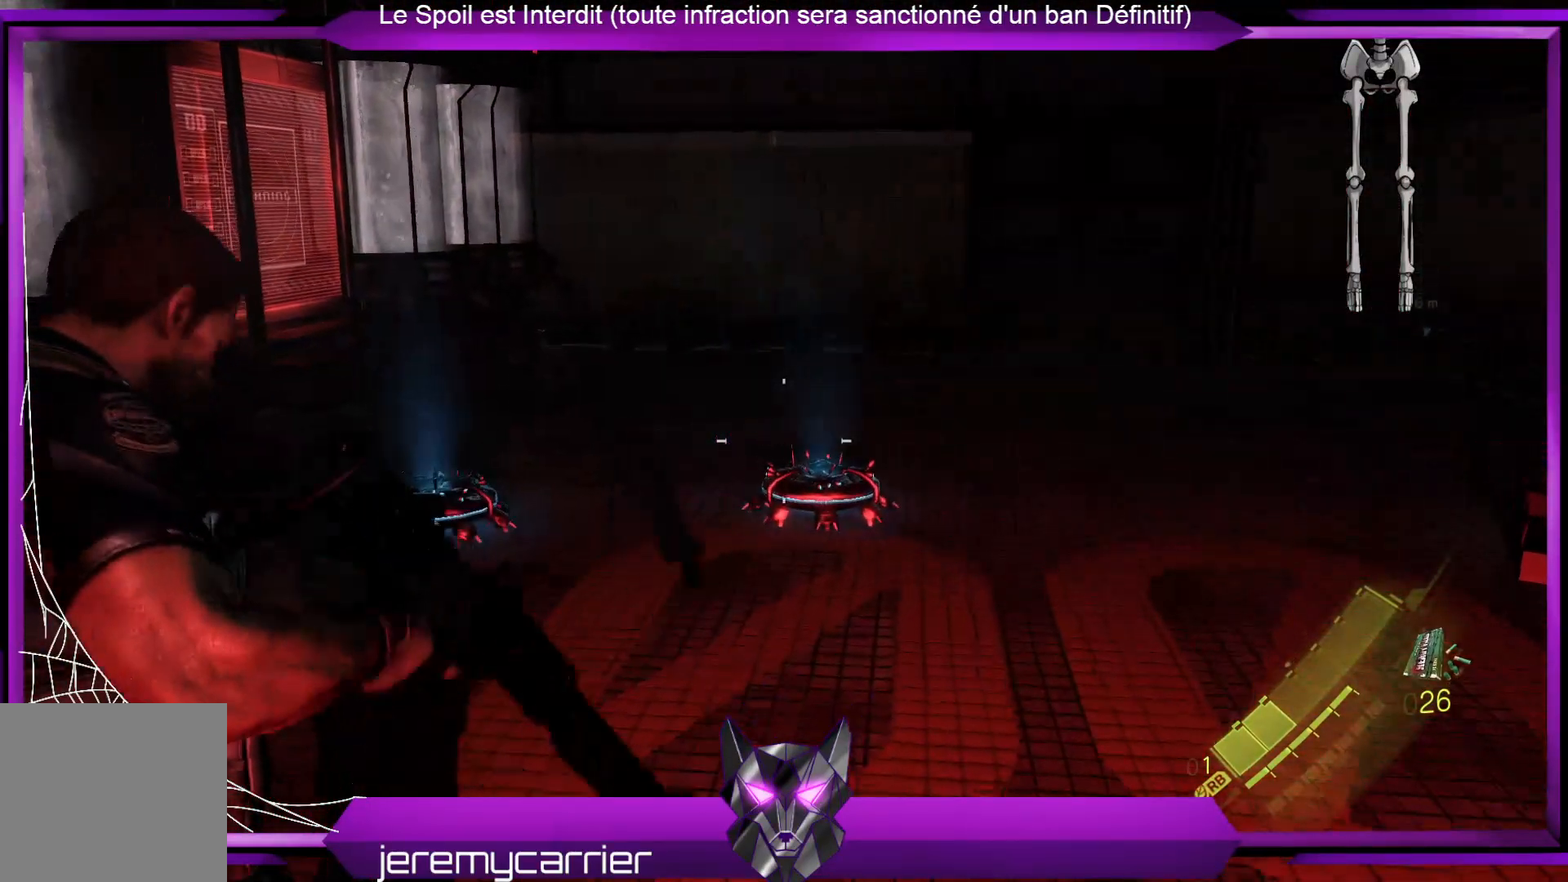
{"buttons": ["L2"], "left_stick": "down-right", "right_stick": "down", "events": [[100, "left_stick", "down-right"], [100, "right_stick", "center"], [367, "right_stick", "down"]]}